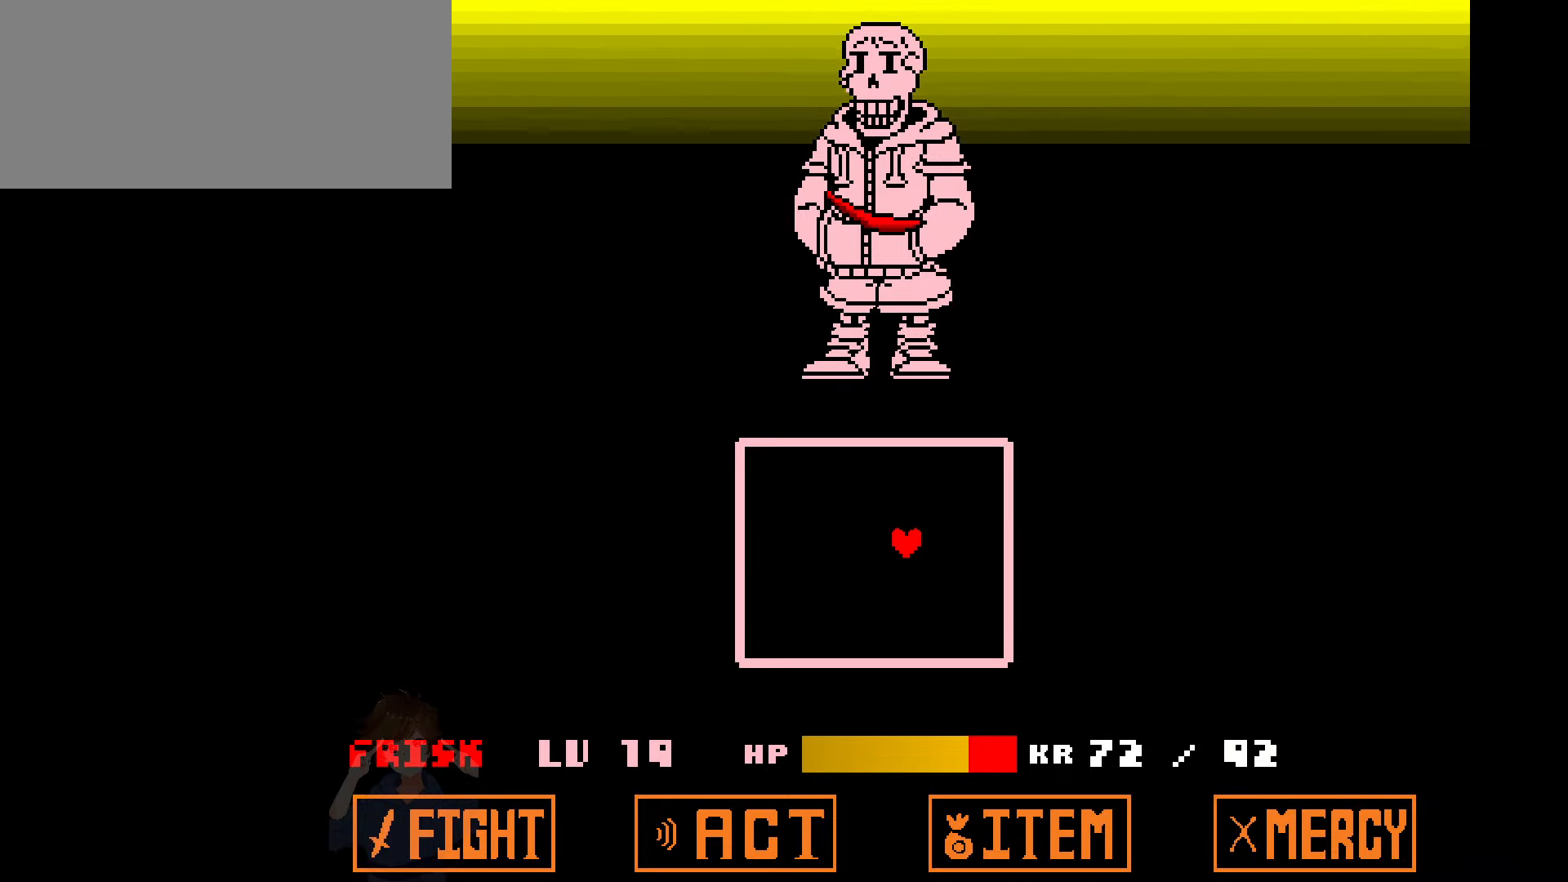
Gameplay with keyboard; each line is a JSON object with the keys held at the frame after it. "events" lists presses ("down") and releases ("up") of "c", "down", "left", "right", "up", "x" and "z" between this image and that frame as [ms after this image, input, new state], when the widget could be followed in between. No other keys are recorded. Mouse input is not recorded.
{"keys": ["right", "up"], "events": [[100, "up", "up"], [167, "down", "down"], [334, "down", "up"], [334, "up", "down"], [400, "left", "up"], [467, "right", "down"]]}
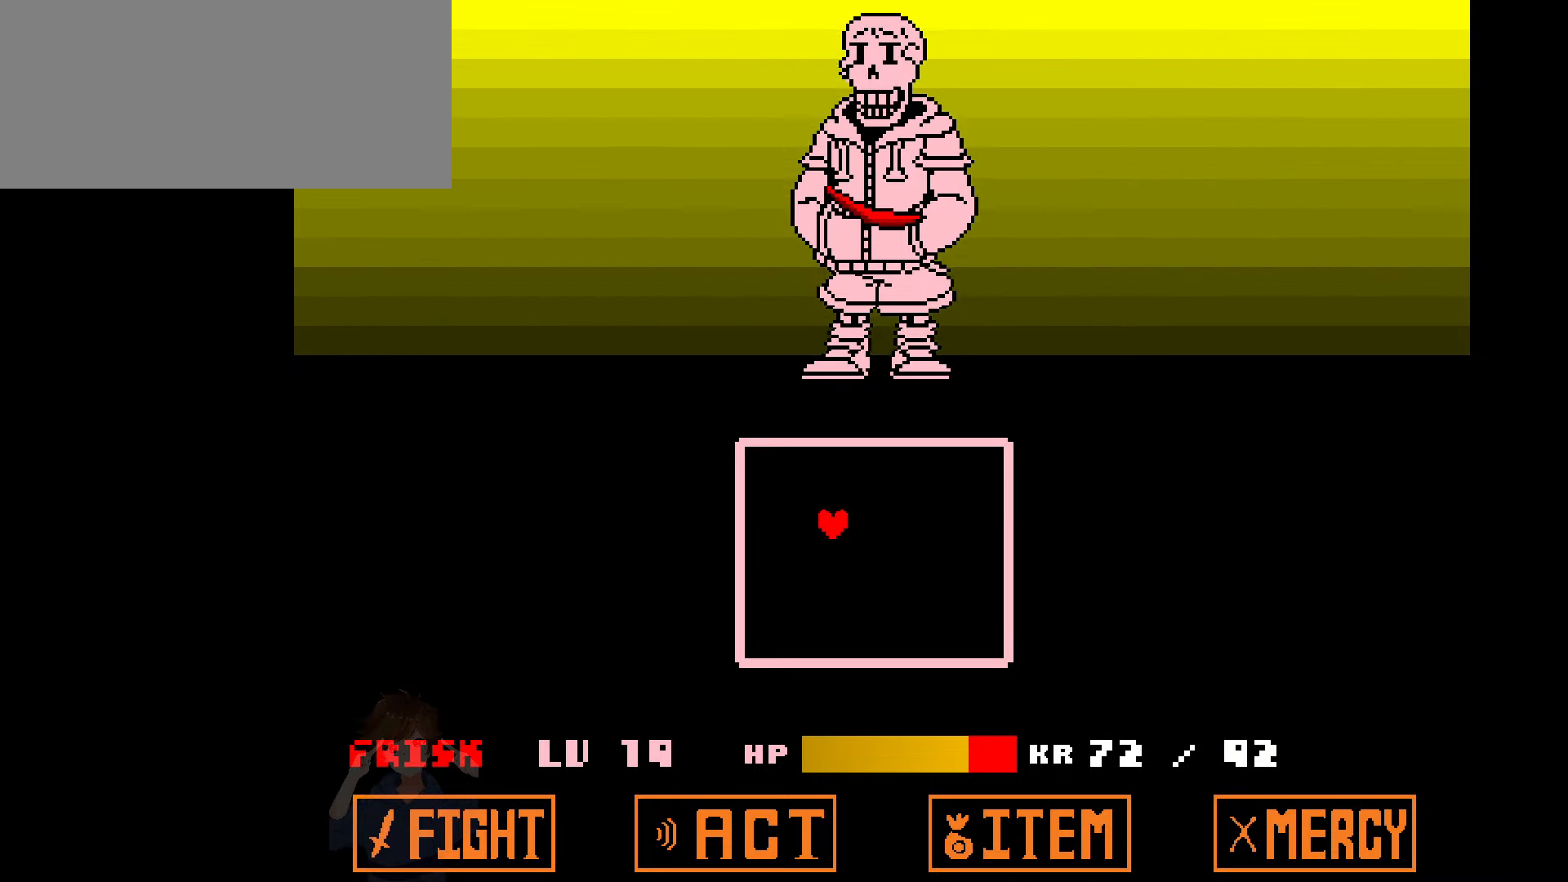
{"keys": ["left"], "events": [[33, "up", "up"], [66, "down", "down"], [266, "down", "up"], [266, "up", "down"], [367, "right", "up"], [500, "left", "down"], [500, "up", "up"]]}
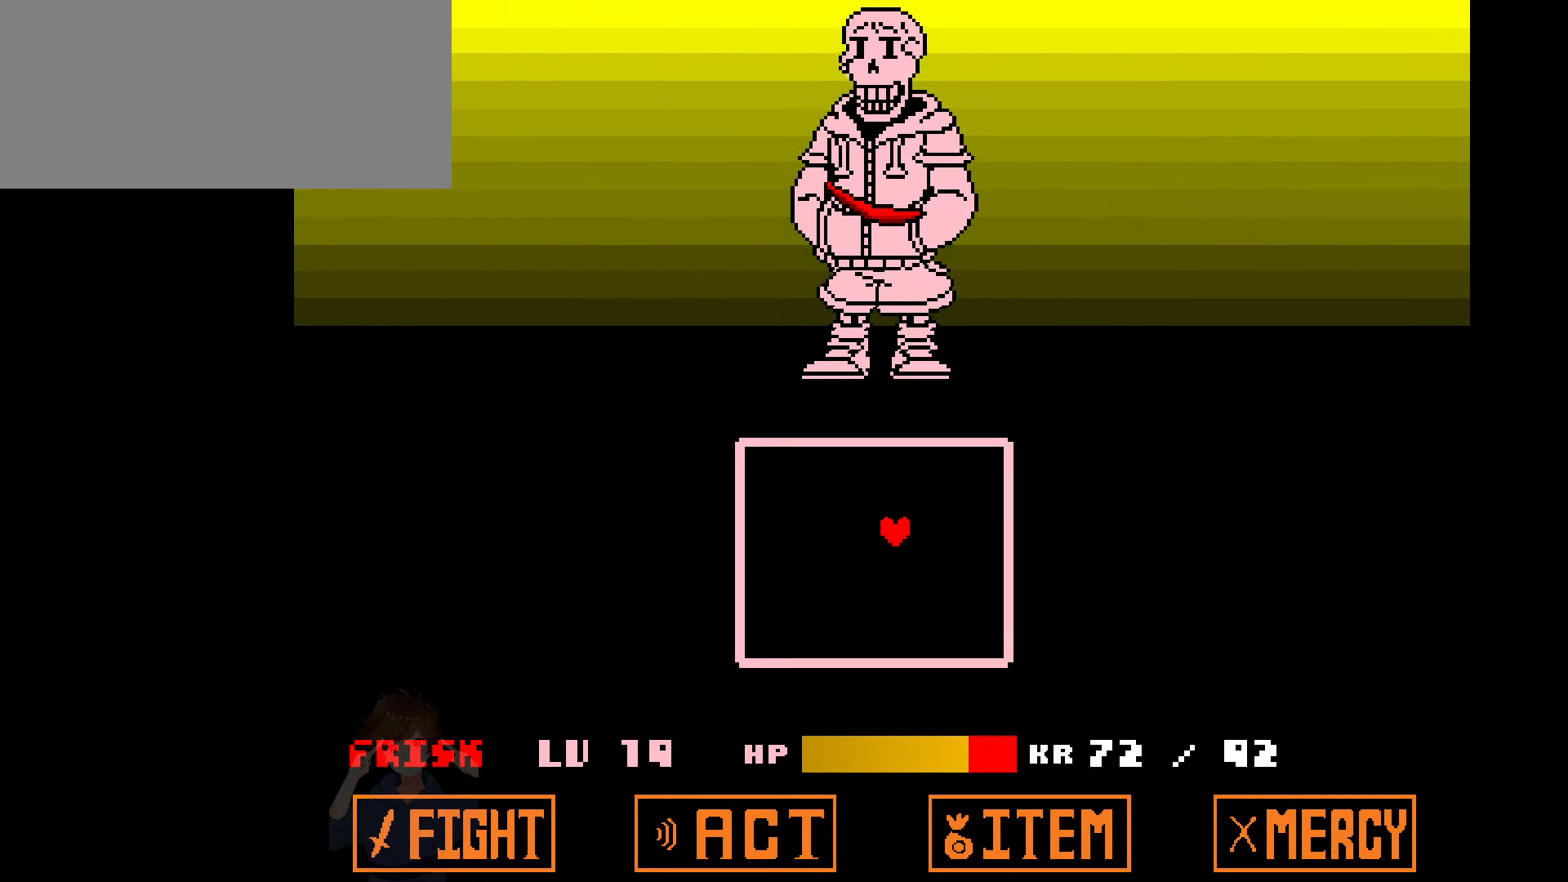
{"keys": ["down", "right"], "events": [[100, "down", "down"], [267, "down", "up"], [267, "up", "down"], [334, "left", "up"], [367, "right", "down"], [467, "up", "up"], [501, "down", "down"]]}
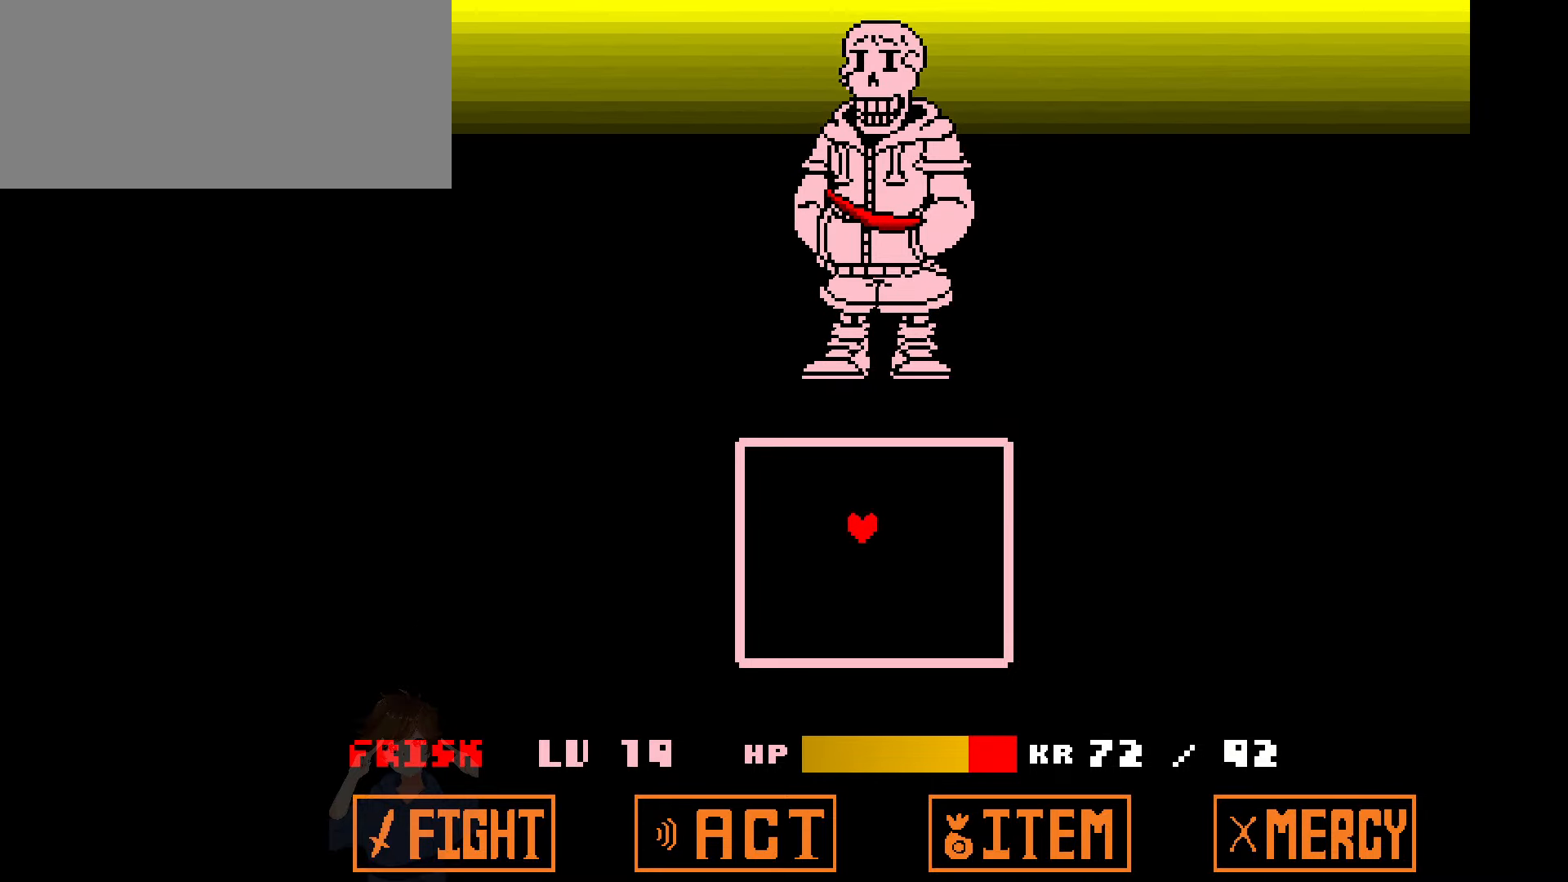
{"keys": ["left"], "events": [[200, "down", "up"], [200, "up", "down"], [233, "right", "up"], [400, "left", "down"], [400, "up", "up"]]}
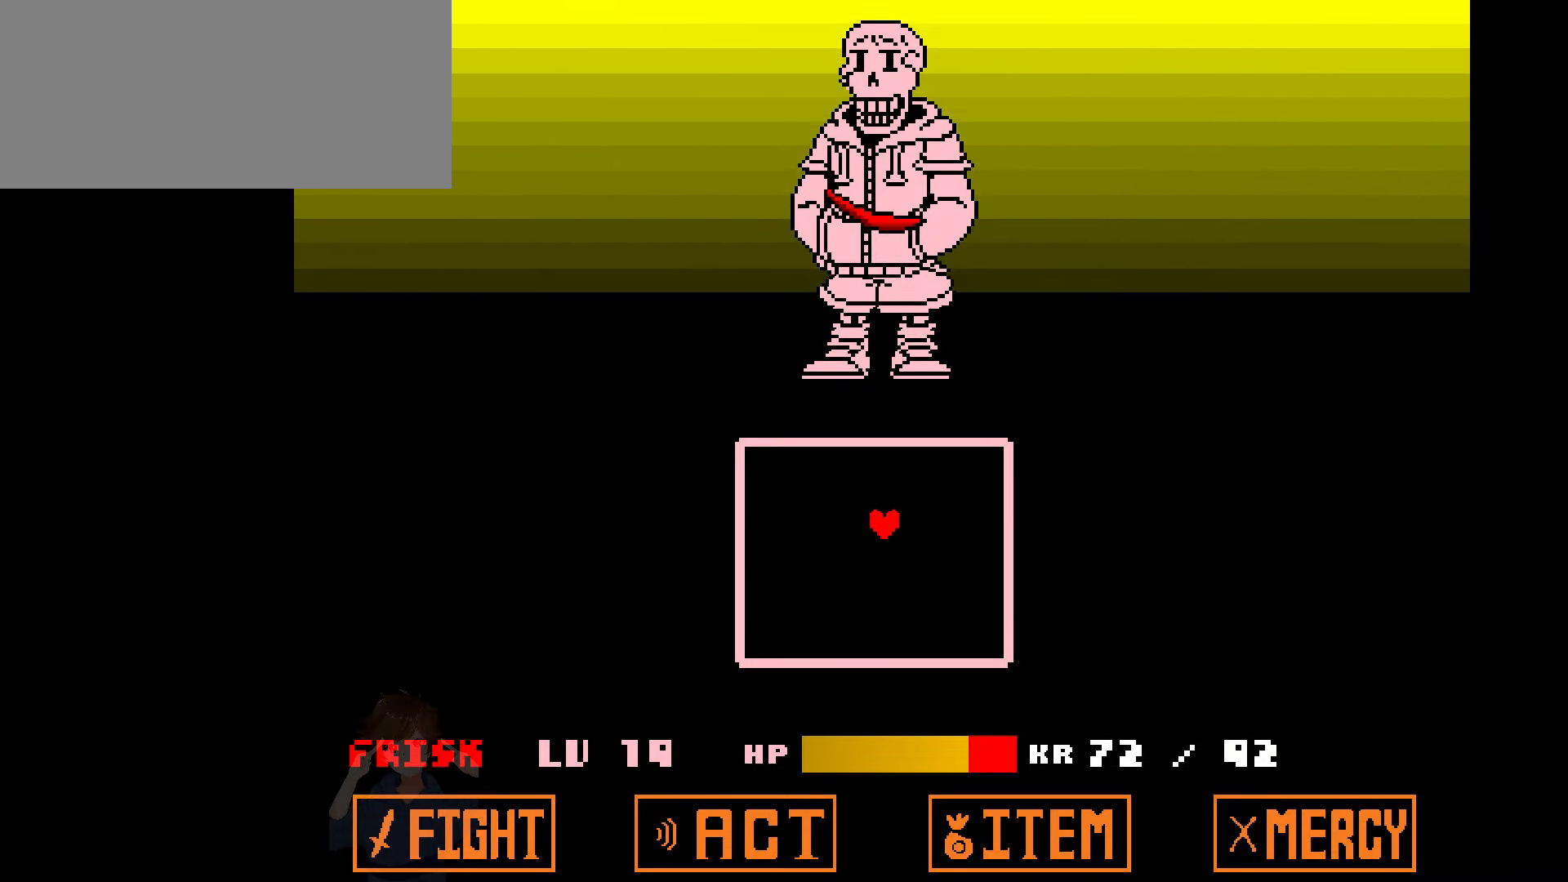
{"keys": ["down", "left"], "events": [[67, "down", "down"], [133, "left", "up"], [167, "right", "down"], [234, "down", "up"], [234, "up", "down"], [300, "right", "up"], [400, "left", "down"], [400, "up", "up"], [467, "down", "down"]]}
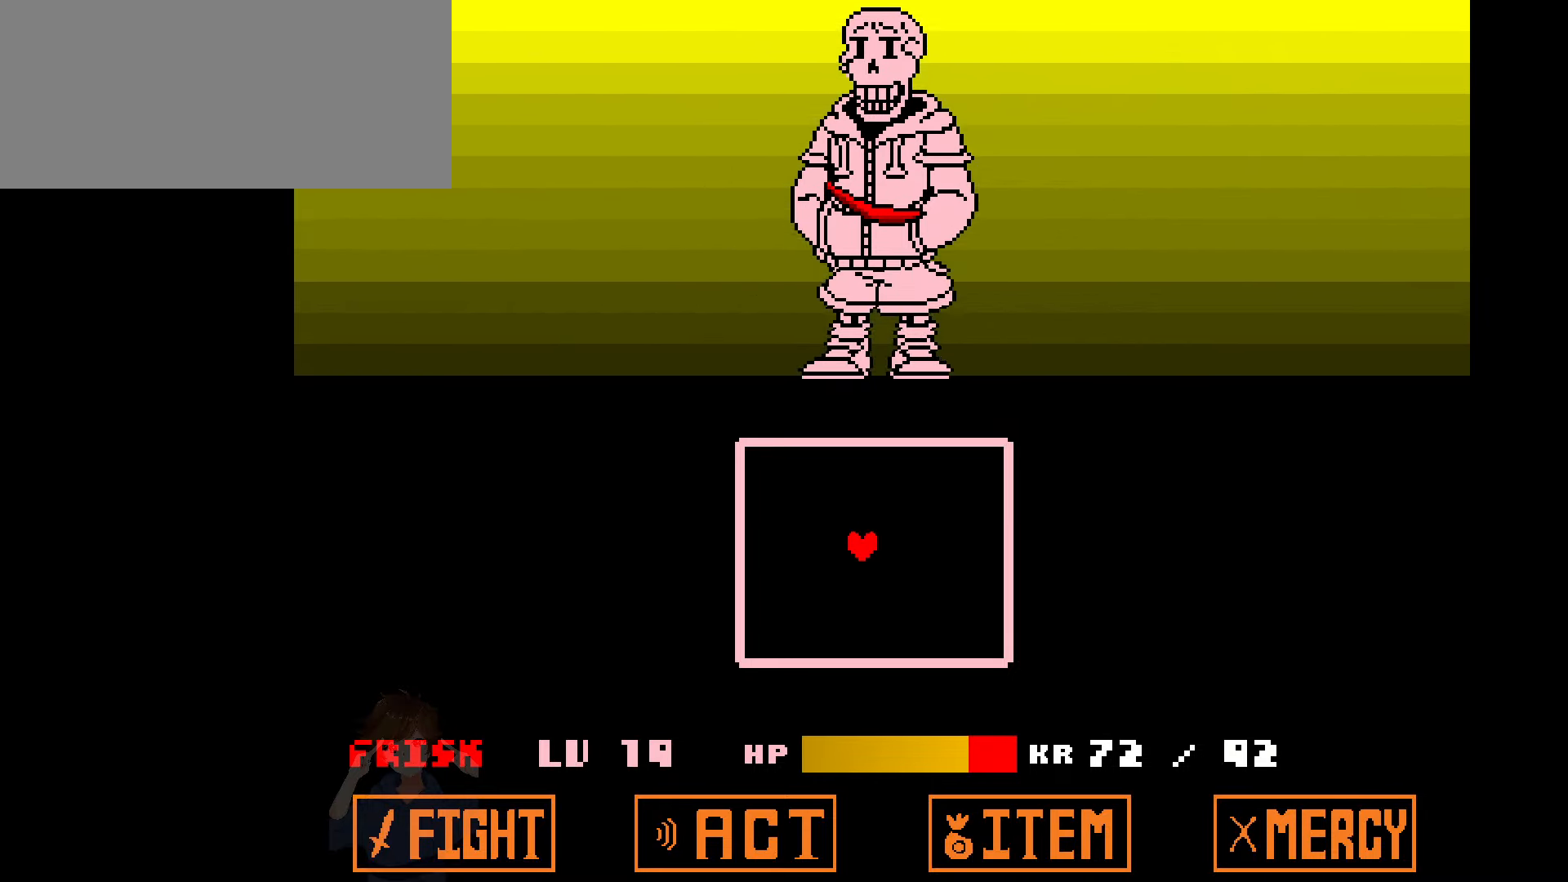
{"keys": ["down", "right"], "events": [[133, "down", "up"], [133, "up", "down"], [233, "left", "up"], [333, "right", "down"], [367, "up", "up"], [433, "down", "down"]]}
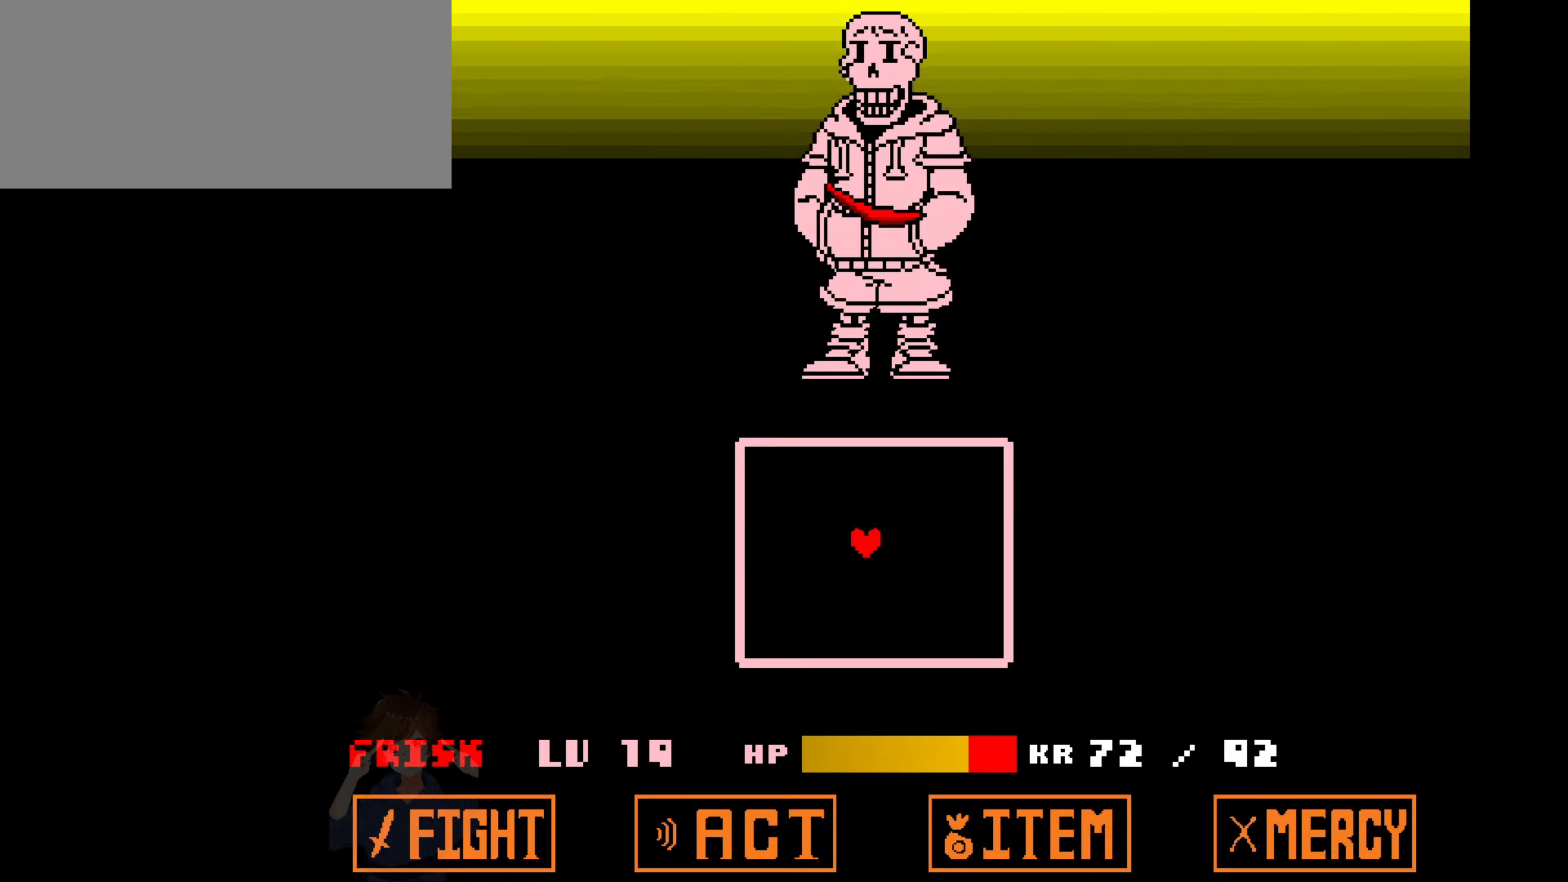
{"keys": ["down", "left"], "events": [[100, "down", "up"], [100, "up", "down"], [267, "left", "down"], [267, "right", "up"], [334, "up", "up"], [400, "down", "down"]]}
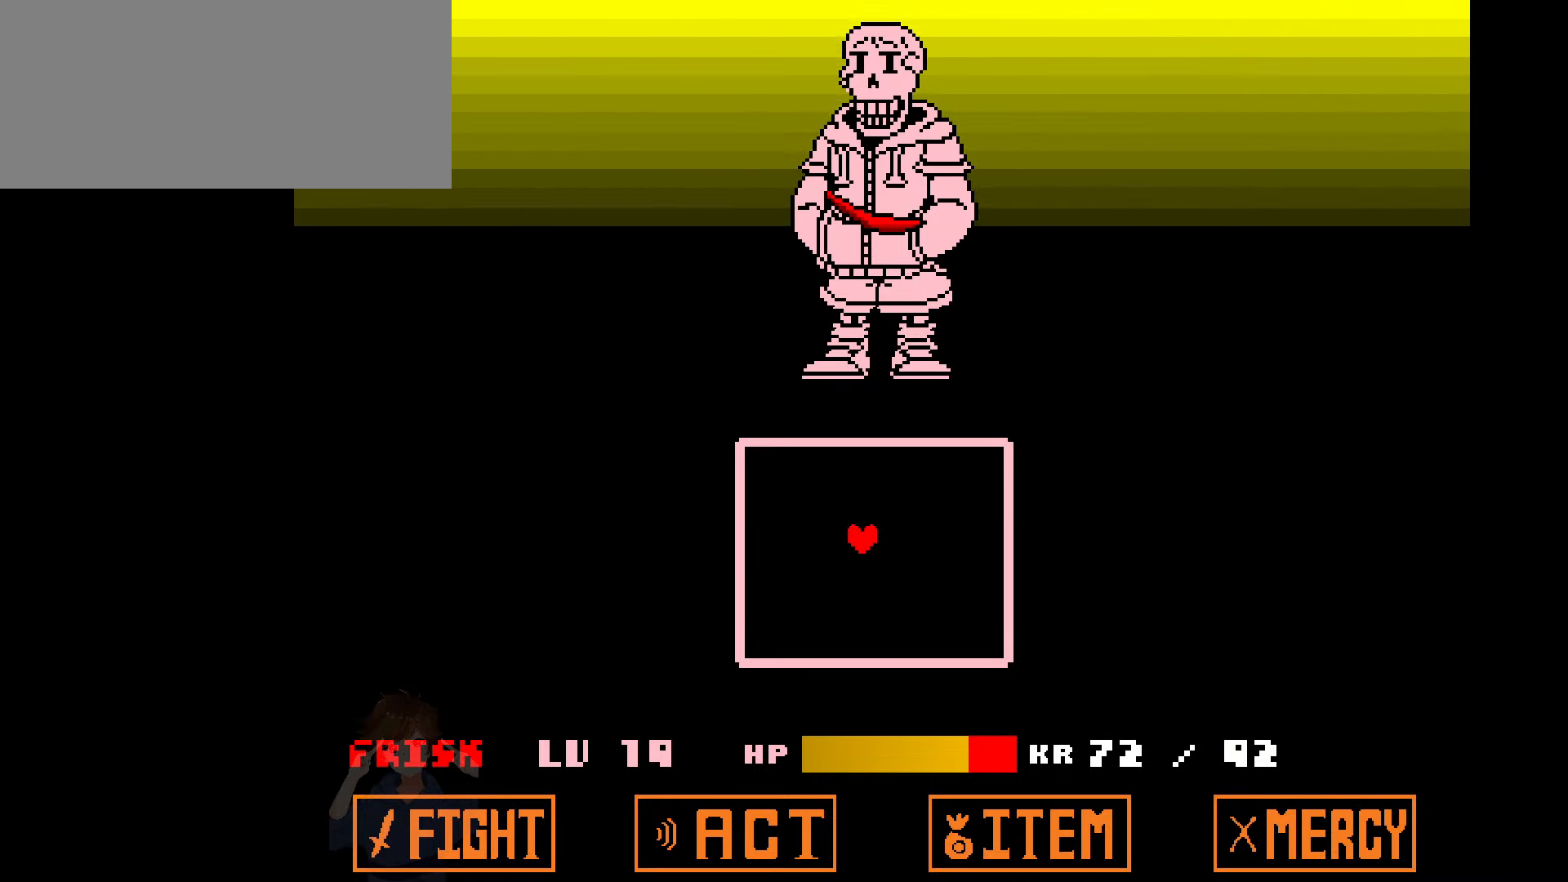
{"keys": ["down", "left"], "events": [[33, "up", "down"], [66, "down", "up"], [133, "left", "up"], [166, "right", "down"], [233, "up", "up"], [300, "down", "down"], [400, "right", "up"], [500, "left", "down"]]}
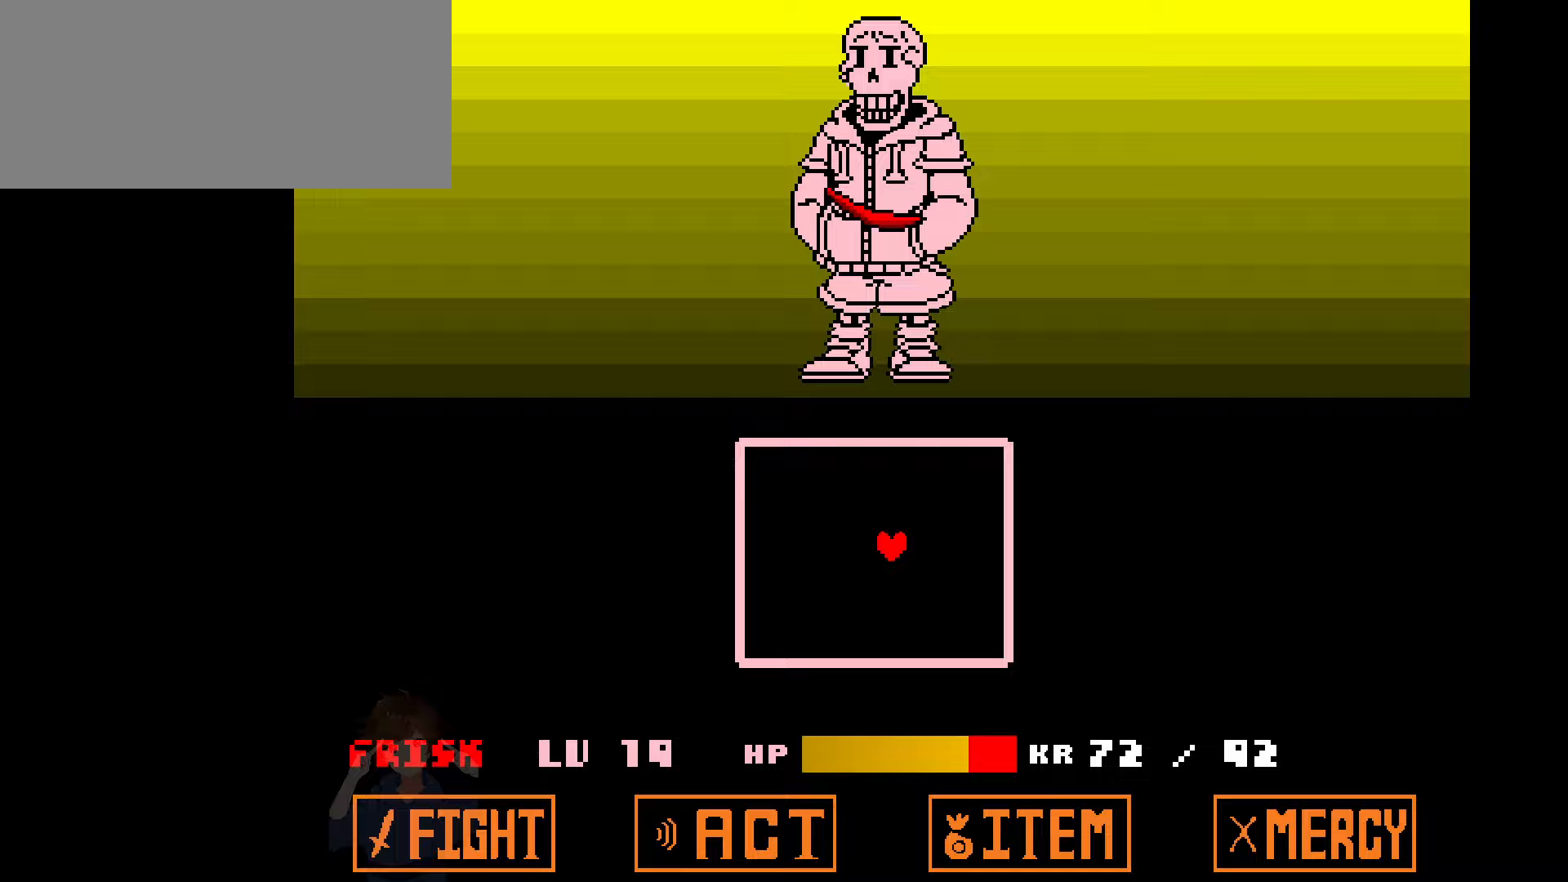
{"keys": ["left", "up"], "events": [[33, "up", "down"], [100, "down", "up"], [200, "left", "up"], [200, "right", "down"], [234, "up", "up"], [267, "down", "down"], [334, "right", "up"], [434, "left", "down"], [501, "down", "up"], [501, "up", "down"]]}
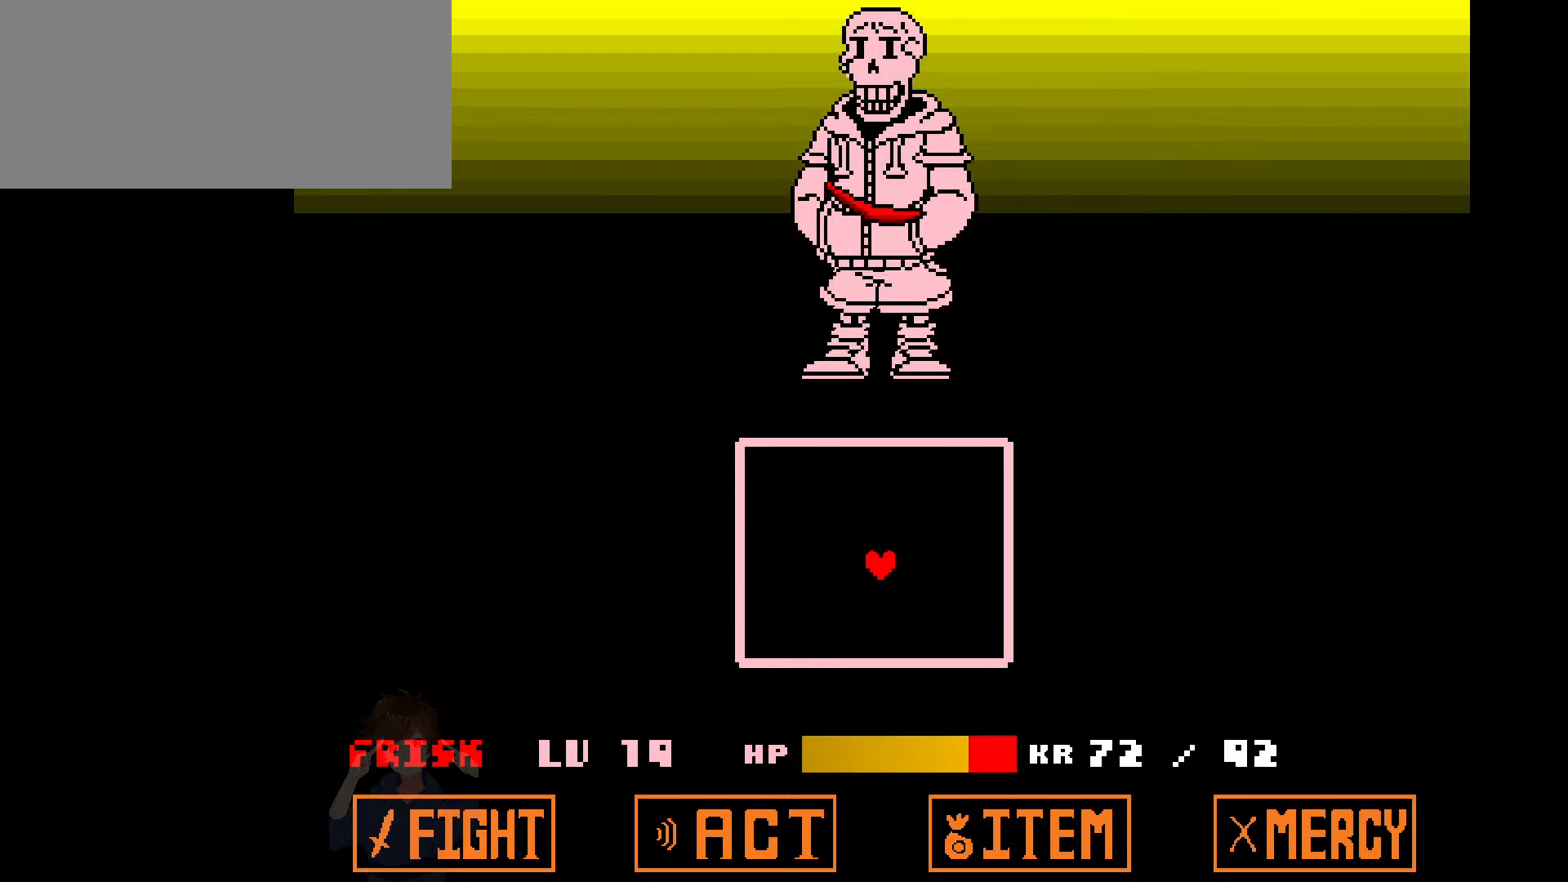
{"keys": ["left", "up"], "events": [[100, "left", "up"], [166, "right", "down"], [200, "up", "up"], [233, "down", "down"], [300, "right", "up"], [400, "left", "down"], [433, "up", "down"], [500, "down", "up"]]}
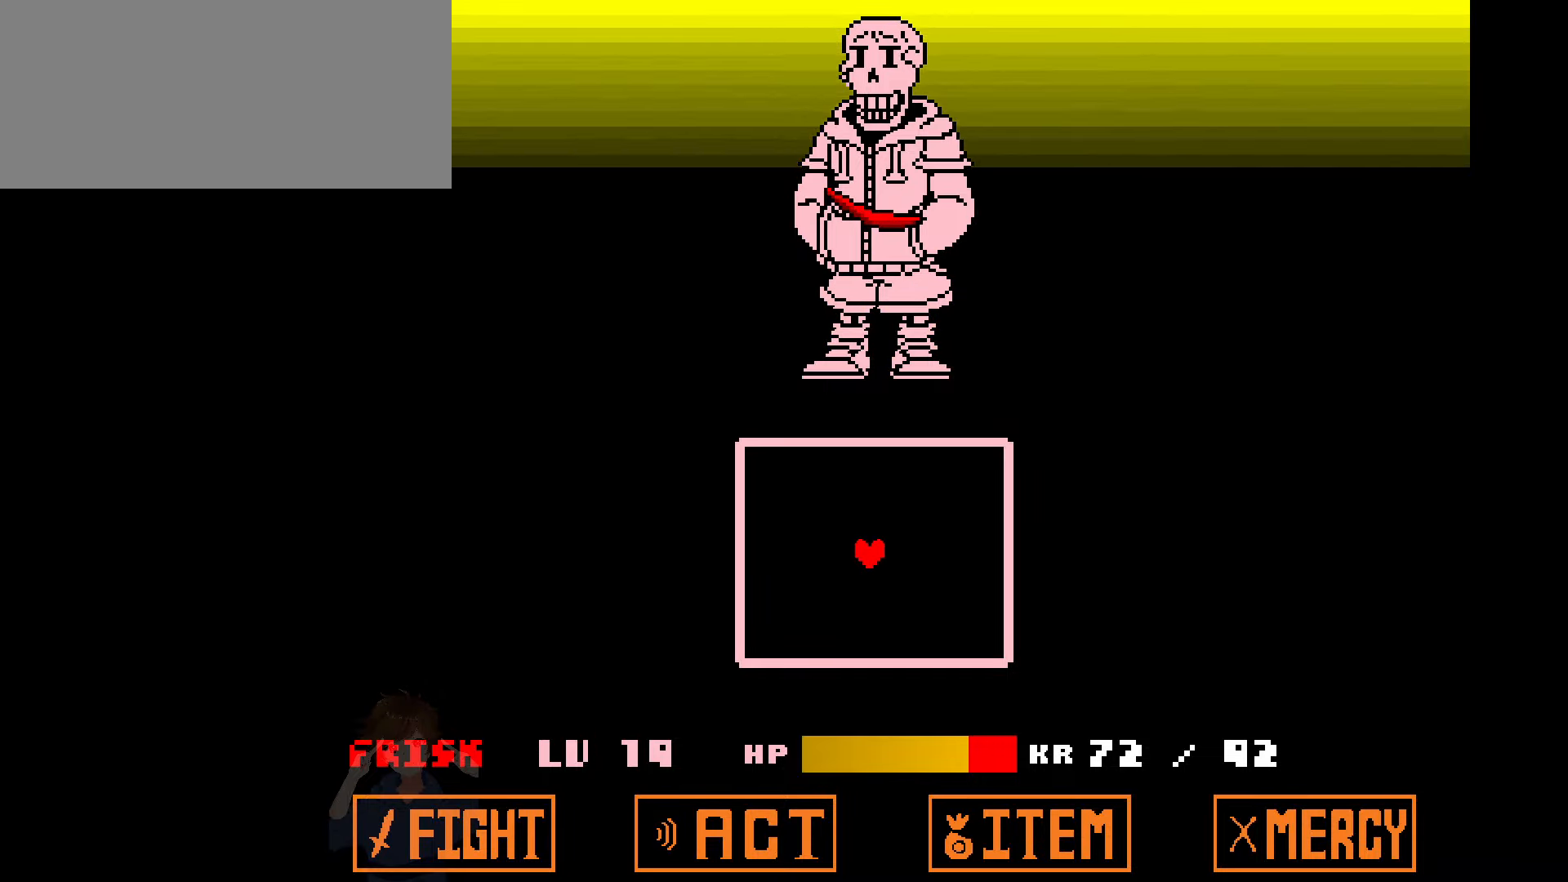
{"keys": ["up"], "events": [[67, "left", "up"], [133, "right", "down"], [167, "up", "up"], [234, "down", "down"], [400, "up", "down"], [467, "down", "up"], [501, "right", "up"]]}
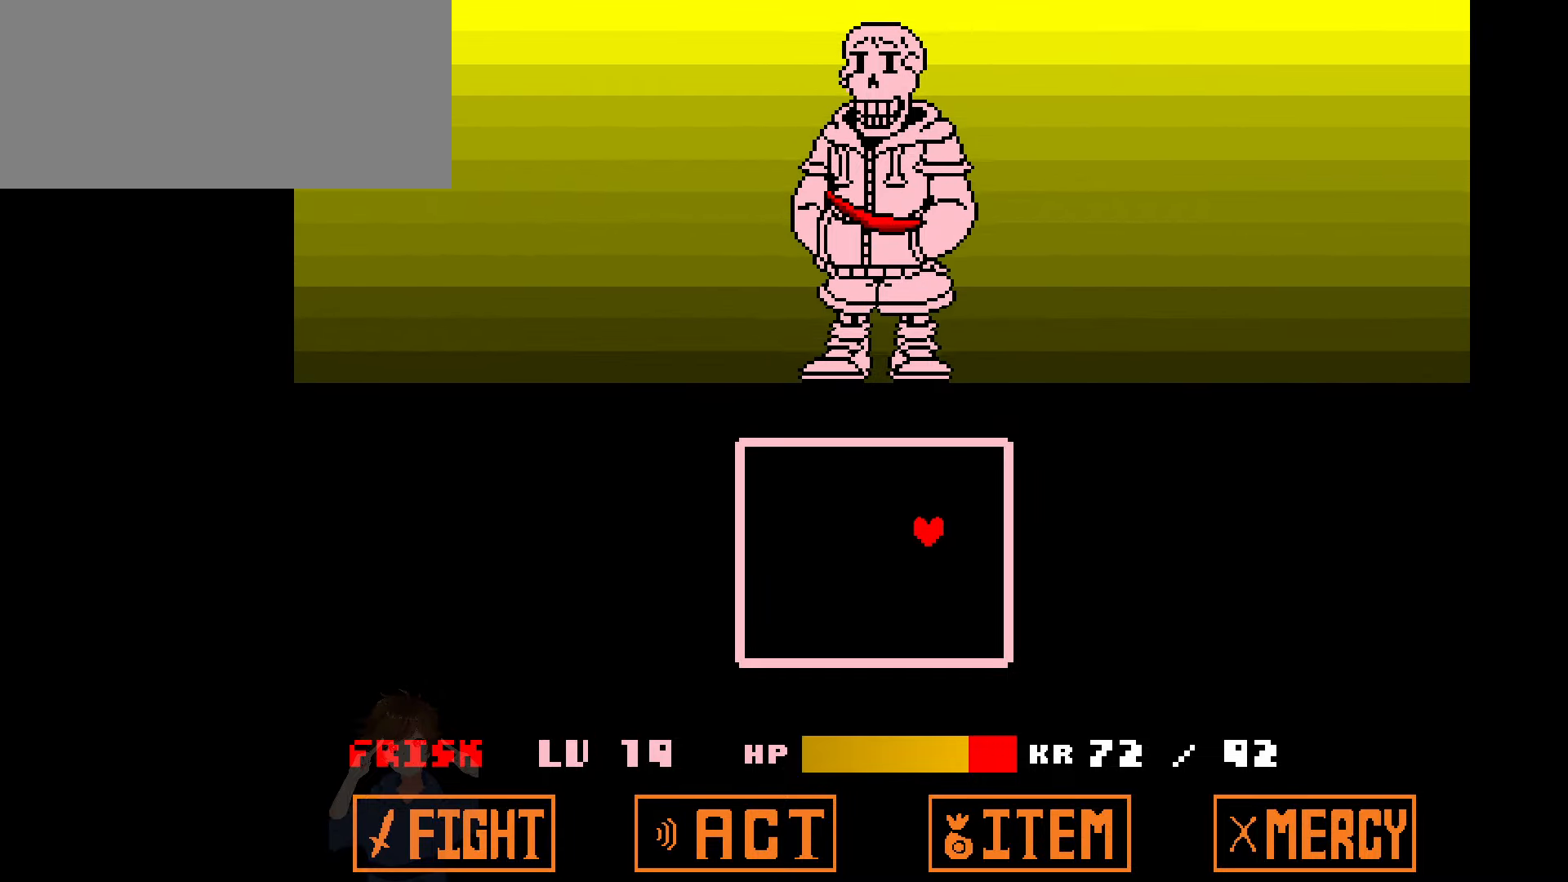
{"keys": ["down", "right"], "events": [[33, "left", "down"], [100, "up", "up"], [133, "down", "down"], [266, "up", "down"], [300, "down", "up"], [367, "left", "up"], [400, "right", "down"], [433, "up", "up"], [500, "down", "down"]]}
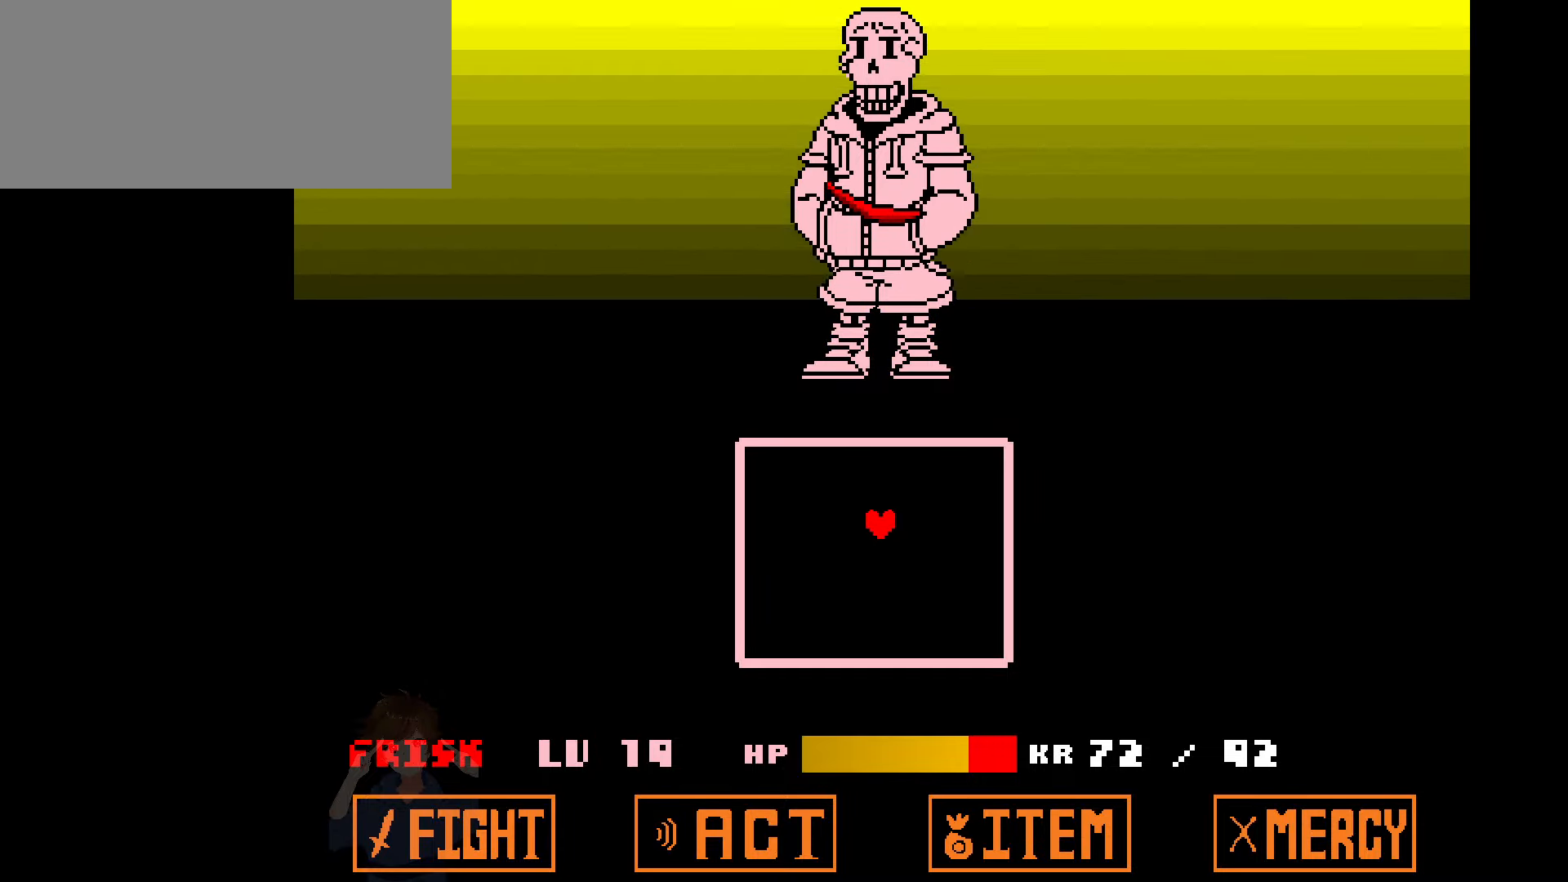
{"keys": ["down", "left"], "events": [[200, "down", "up"], [200, "right", "up"], [200, "up", "down"], [234, "left", "down"], [334, "down", "down"], [334, "up", "up"]]}
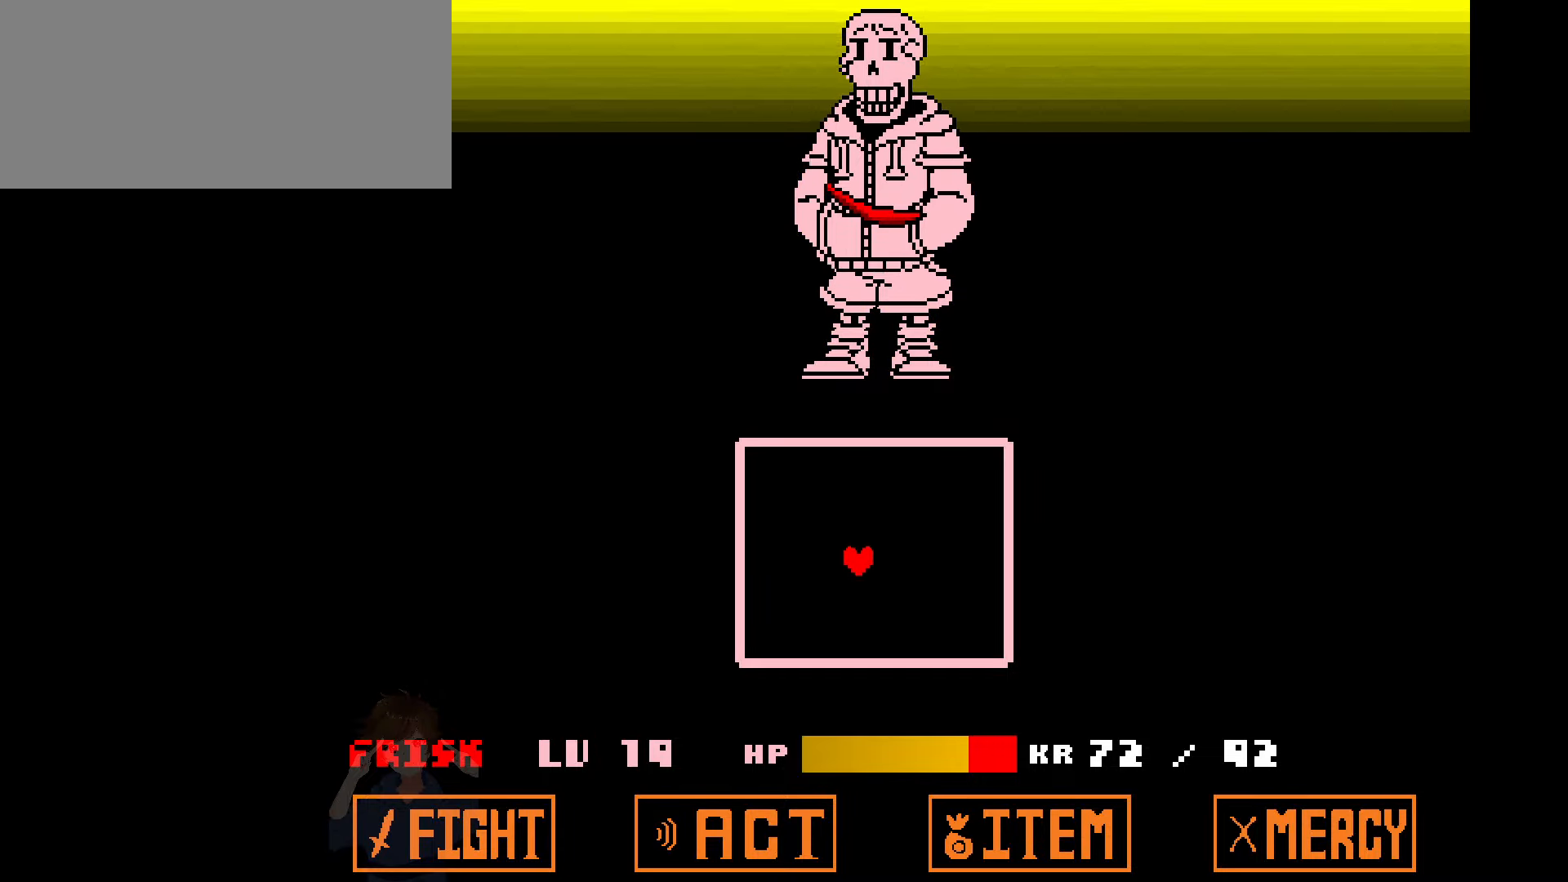
{"keys": ["left", "up"], "events": [[66, "down", "up"], [66, "up", "down"], [100, "left", "up"], [200, "right", "down"], [233, "down", "down"], [233, "up", "up"], [333, "right", "up"], [467, "down", "up"], [467, "left", "down"], [467, "up", "down"]]}
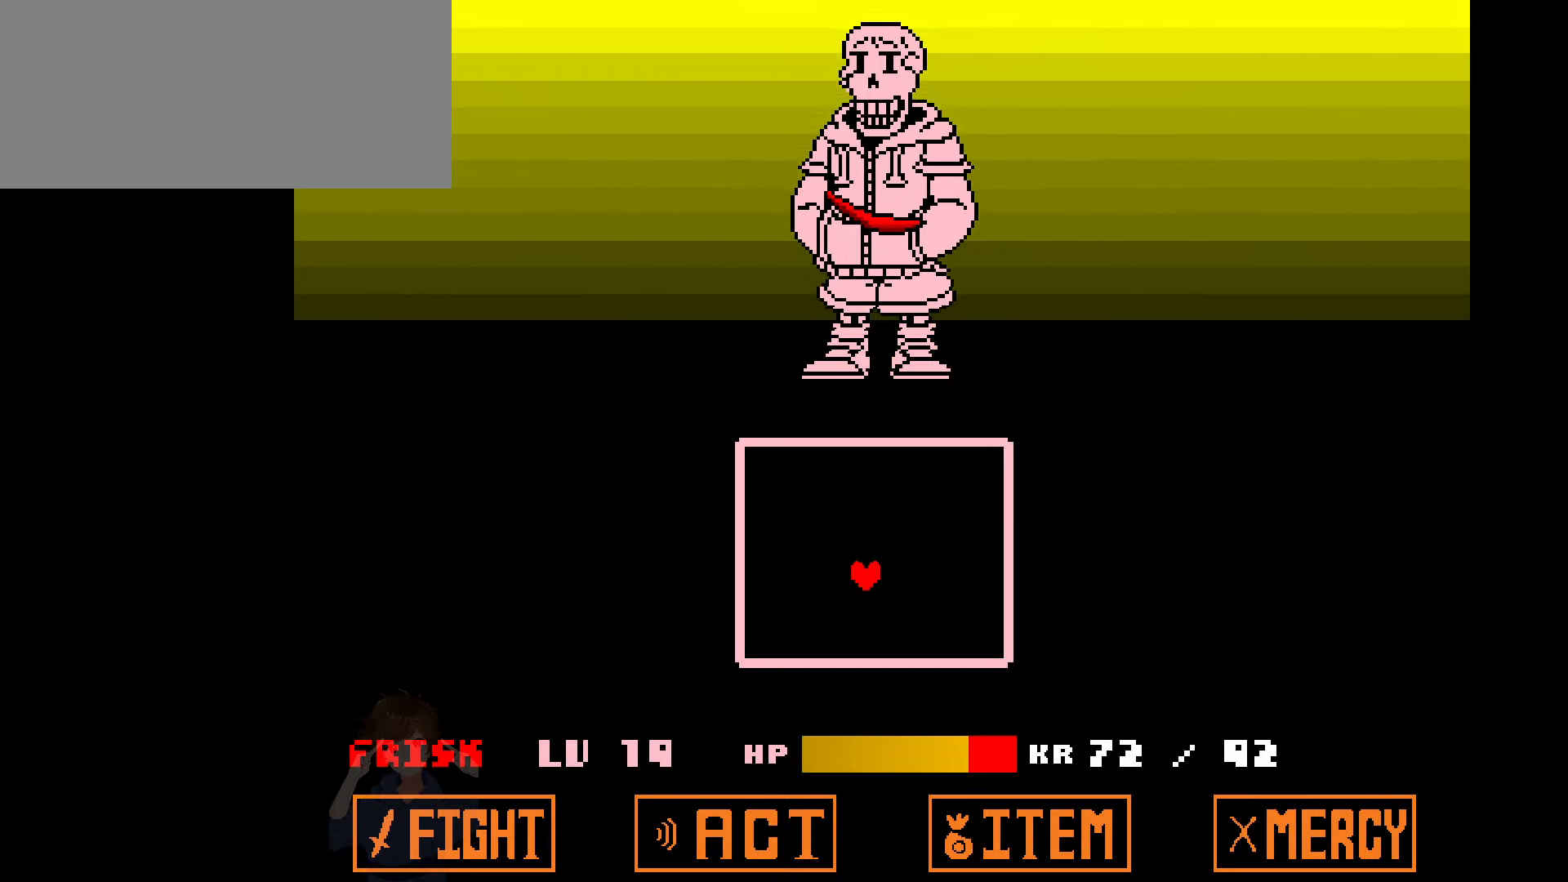
{"keys": ["up"], "events": [[133, "left", "up"], [133, "right", "down"], [234, "up", "up"], [267, "down", "down"], [434, "down", "up"], [434, "up", "down"], [501, "right", "up"]]}
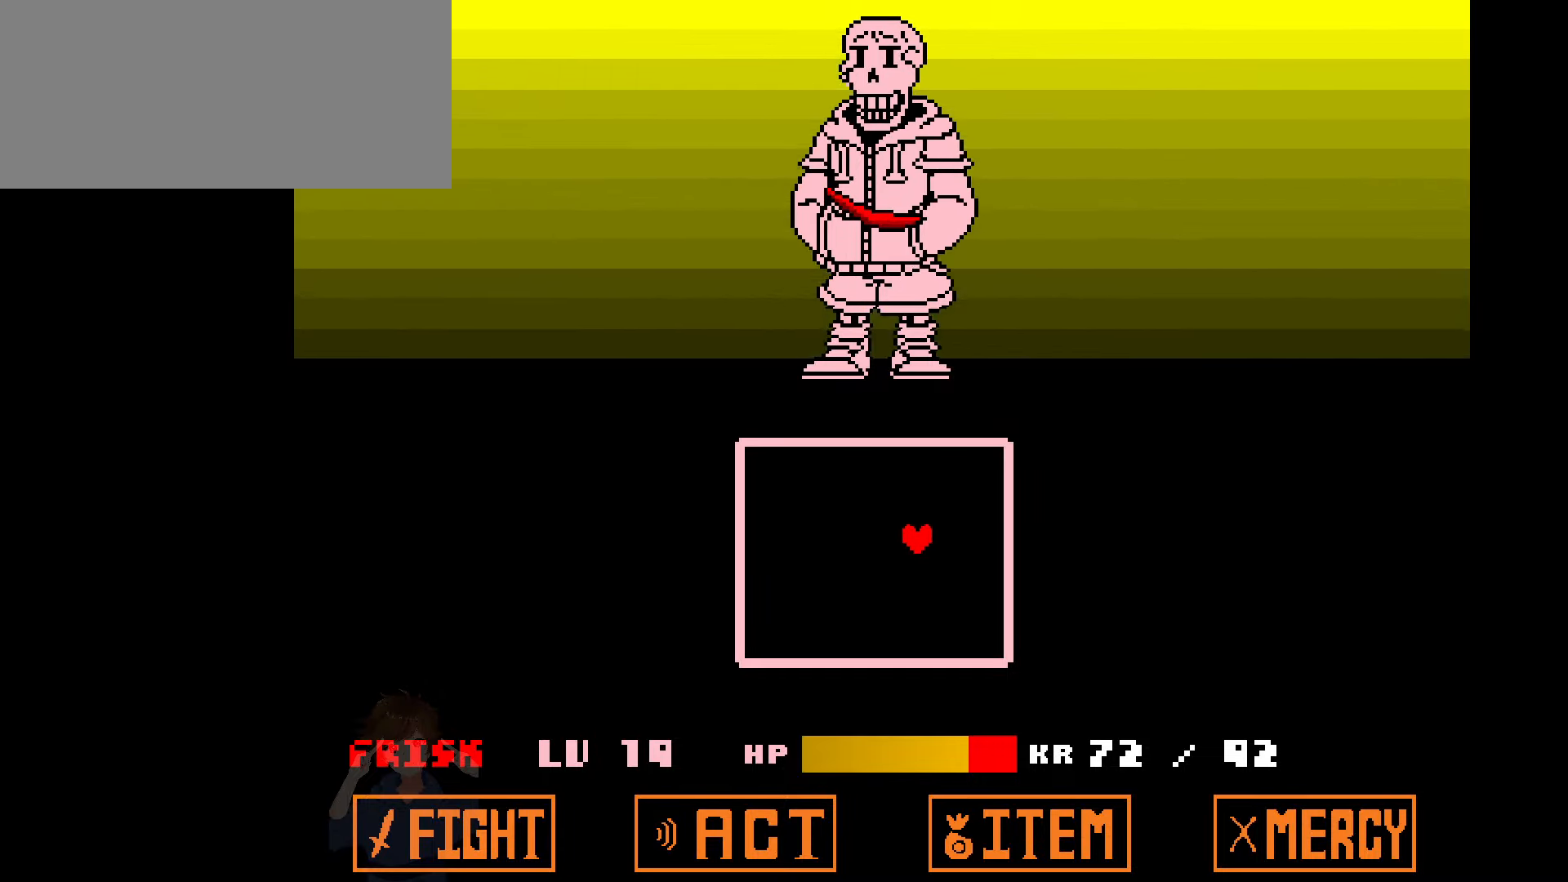
{"keys": ["down", "right"], "events": [[33, "left", "down"], [133, "down", "down"], [133, "up", "up"], [333, "down", "up"], [333, "up", "down"], [433, "left", "up"], [467, "right", "down"], [500, "down", "down"], [500, "up", "up"]]}
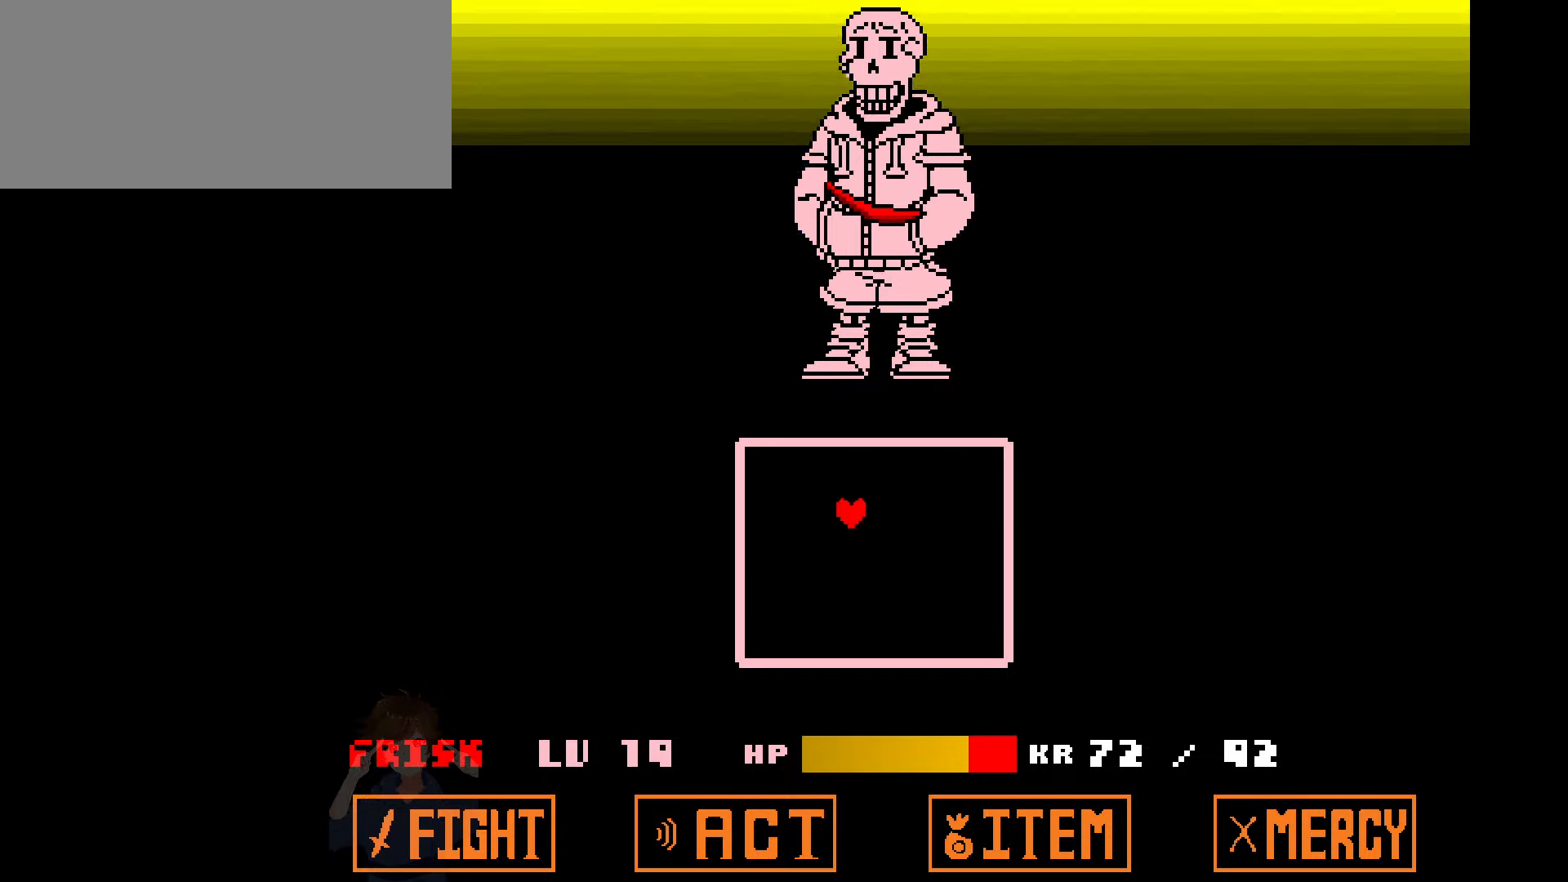
{"keys": ["down", "left"], "events": [[167, "right", "up"], [234, "left", "down"], [300, "down", "up"], [300, "up", "down"], [501, "down", "down"], [501, "up", "up"]]}
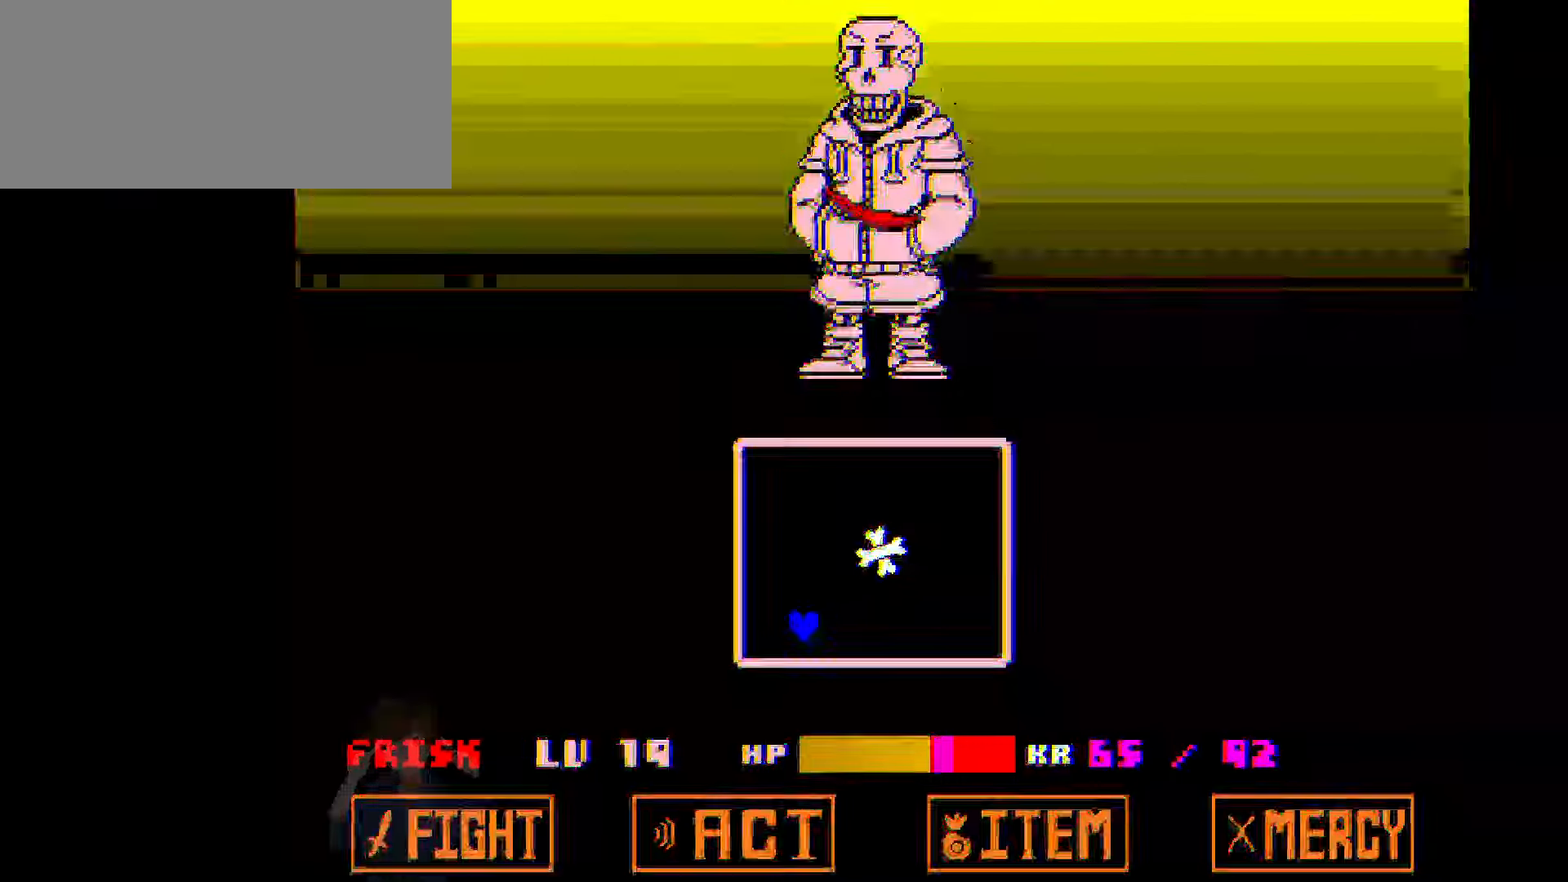
{"keys": ["right"], "events": [[200, "left", "up"], [266, "down", "up"], [266, "right", "down"]]}
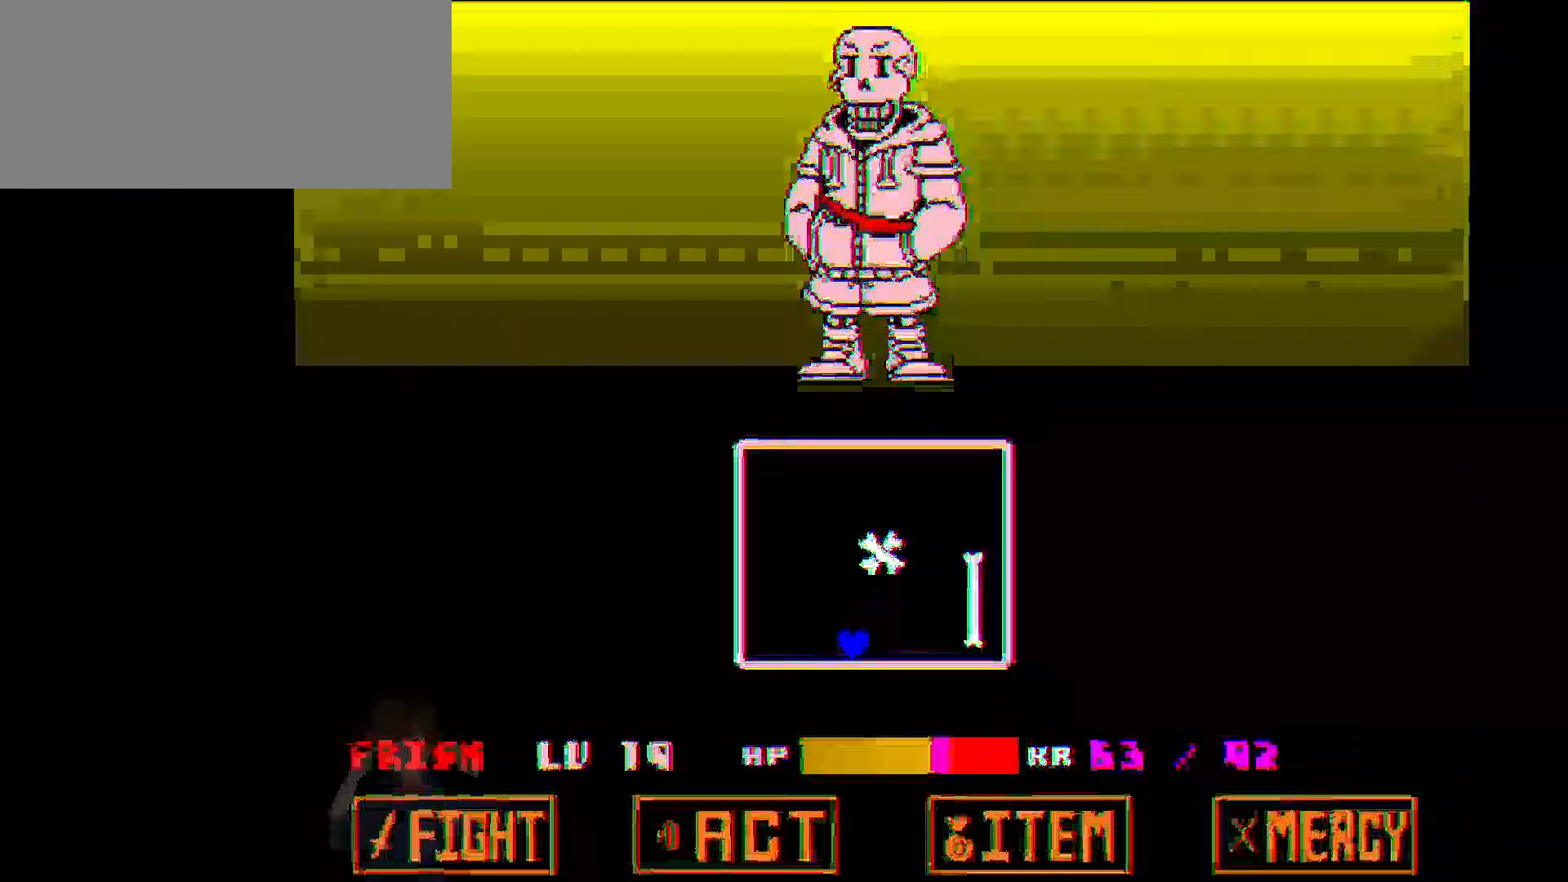
{"keys": ["left", "up"], "events": [[33, "right", "up"], [200, "left", "down"], [334, "left", "up"], [467, "left", "down"], [501, "up", "down"]]}
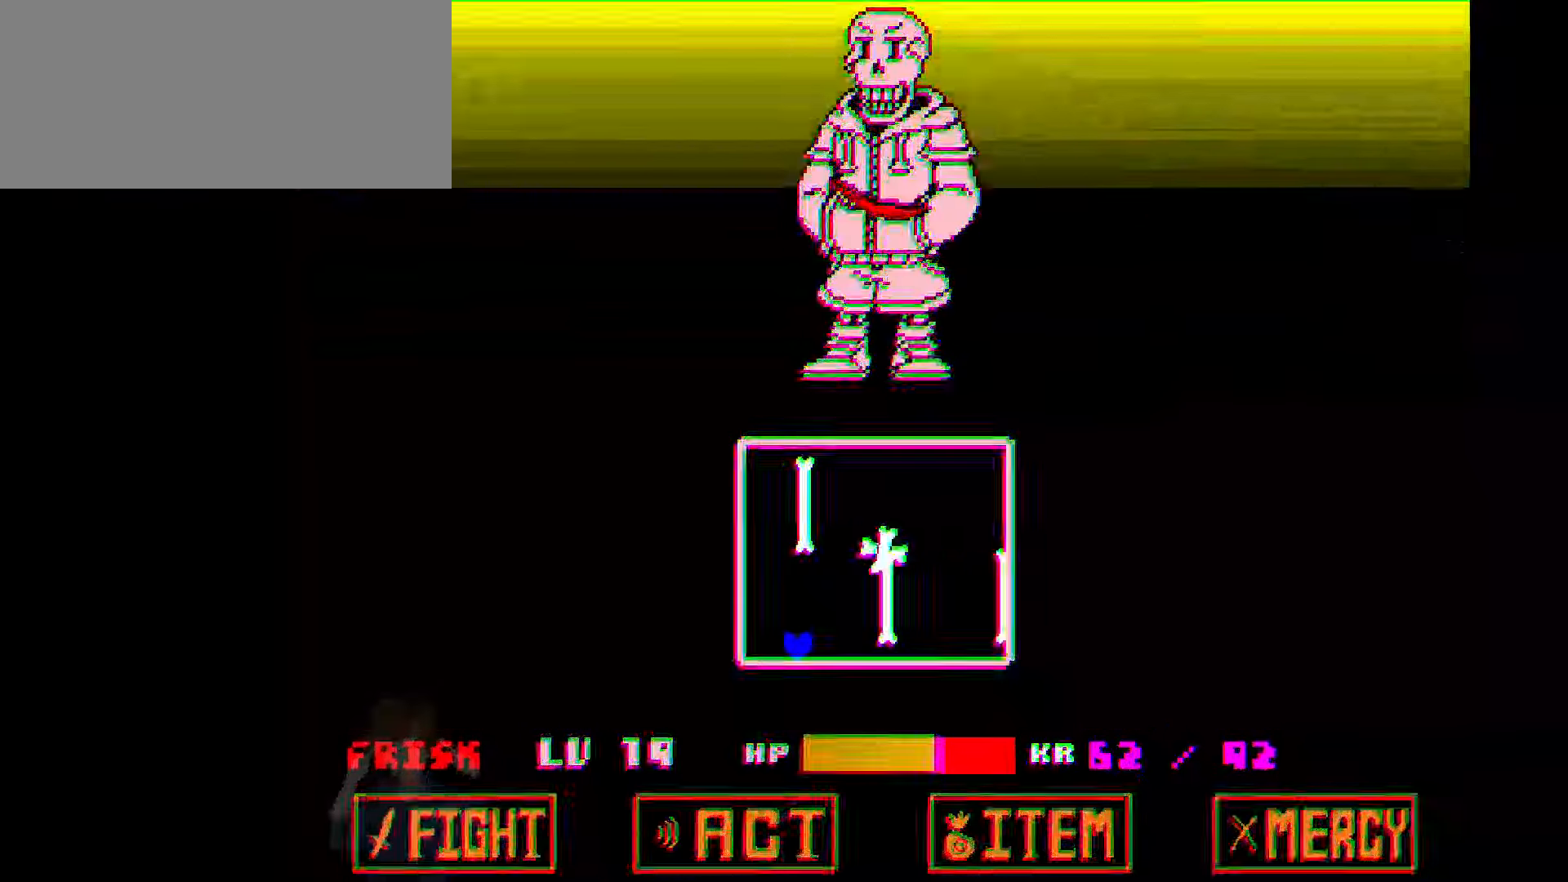
{"keys": ["up"], "events": [[66, "left", "up"], [300, "right", "down"], [433, "right", "up"]]}
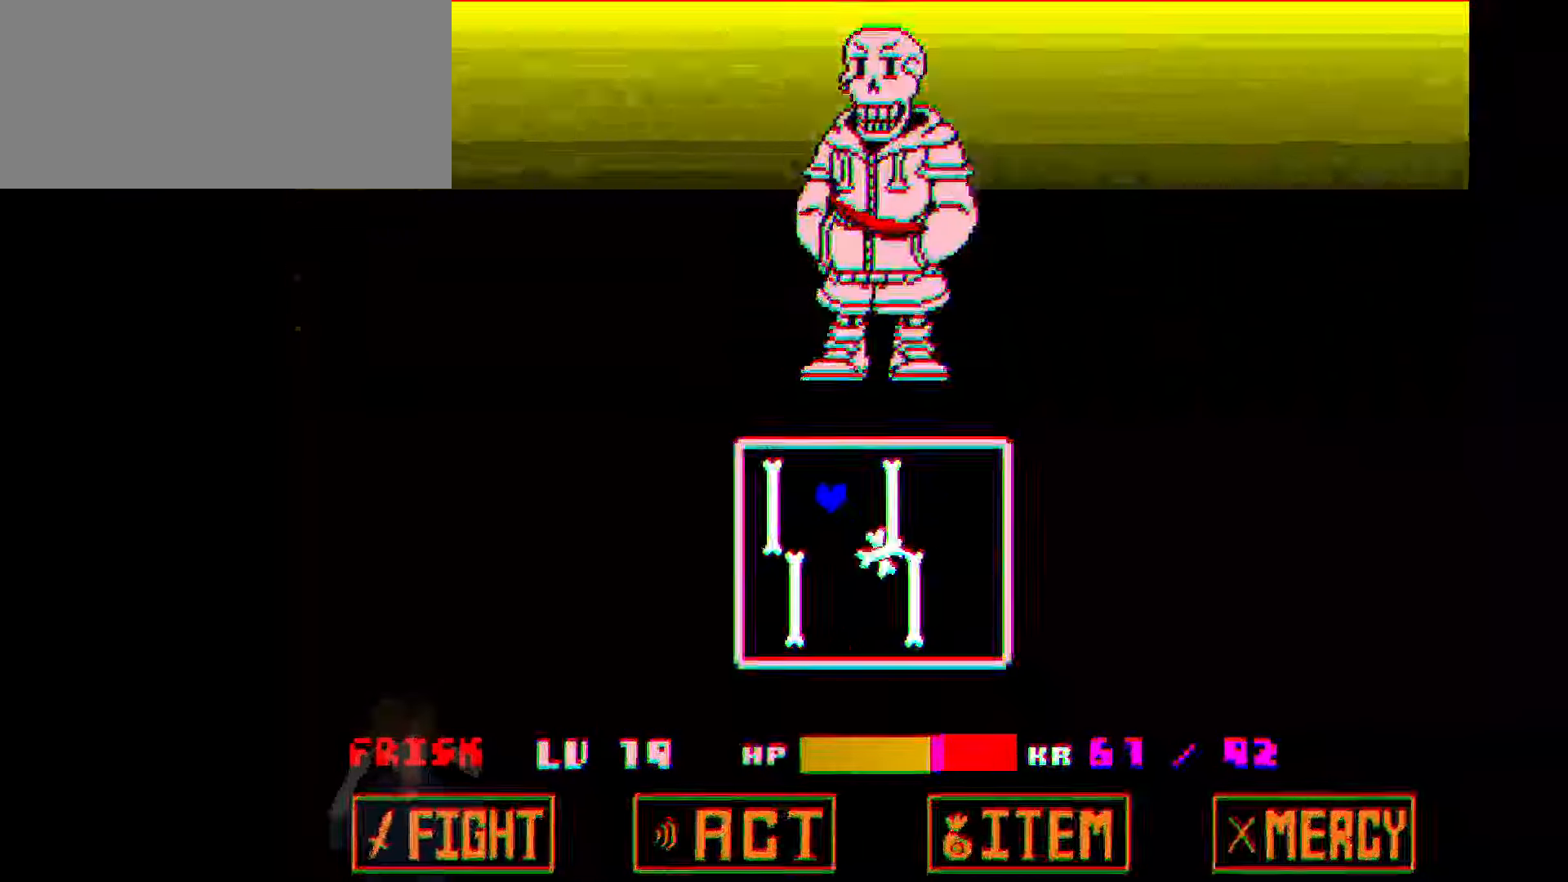
{"keys": [], "events": [[33, "right", "down"], [33, "up", "up"], [167, "right", "up"], [234, "right", "down"], [501, "right", "up"]]}
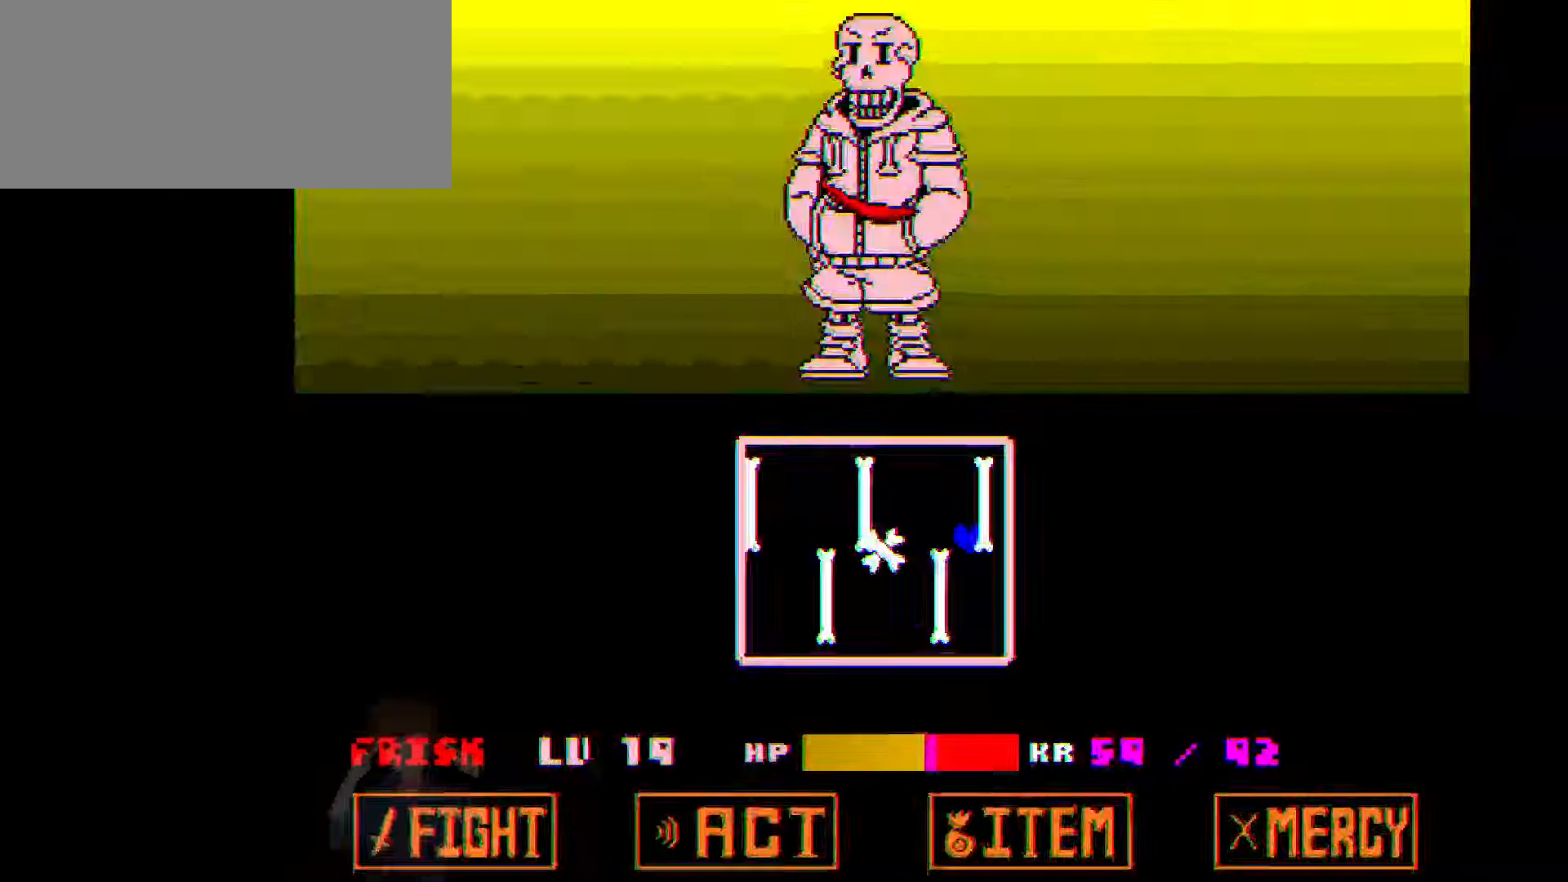
{"keys": ["left"], "events": [[133, "left", "down"], [233, "left", "up"], [333, "left", "down"], [367, "left", "up"], [467, "left", "down"]]}
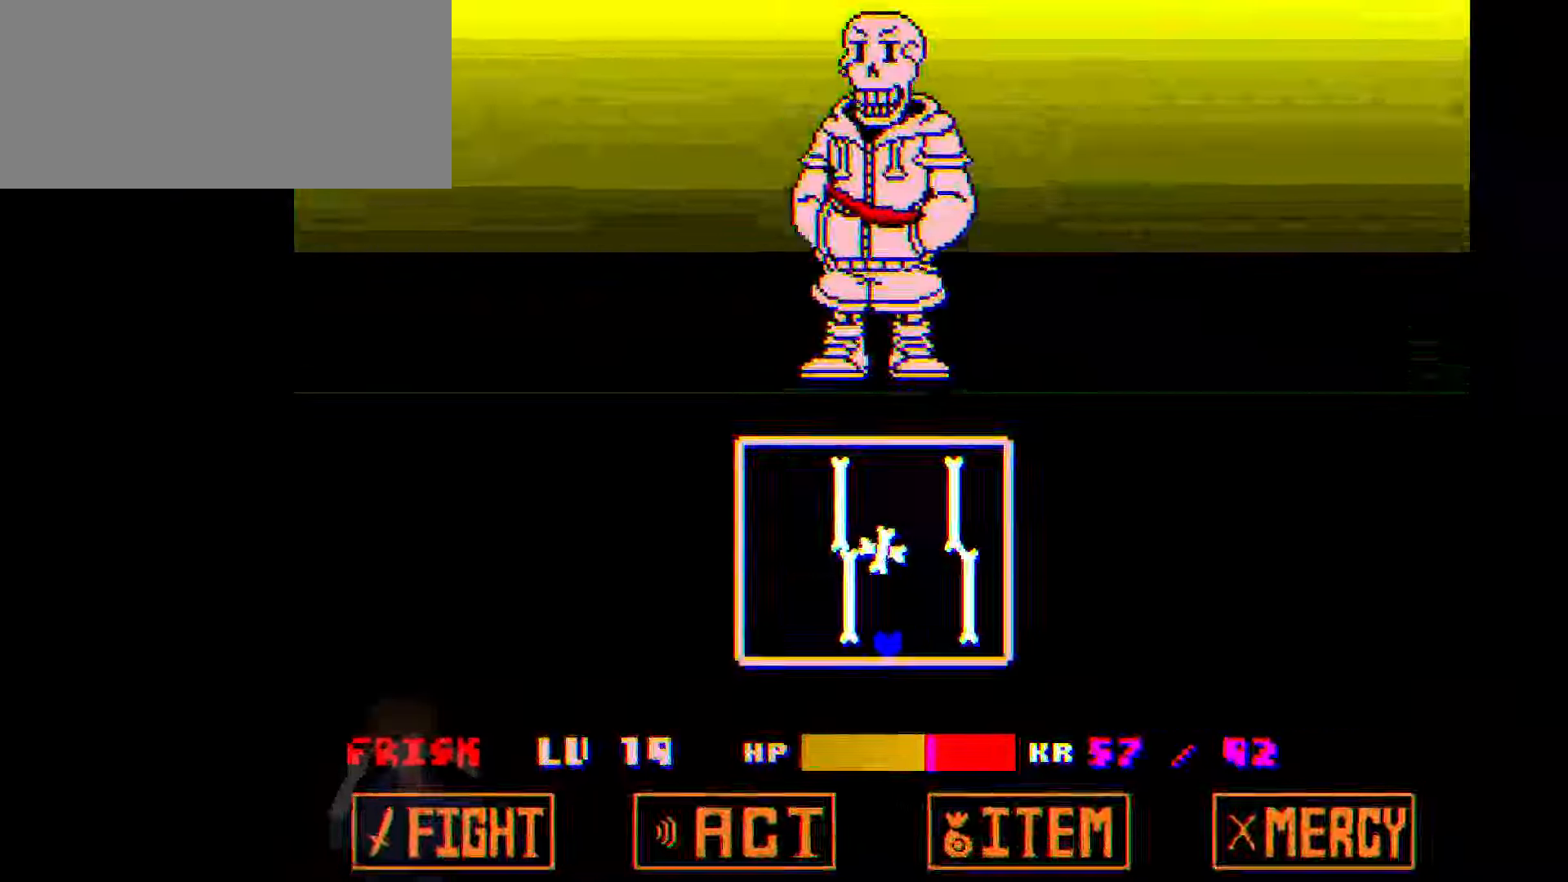
{"keys": ["left"], "events": [[67, "left", "up"], [133, "left", "down"], [200, "left", "up"], [300, "left", "down"], [367, "left", "up"], [434, "left", "down"]]}
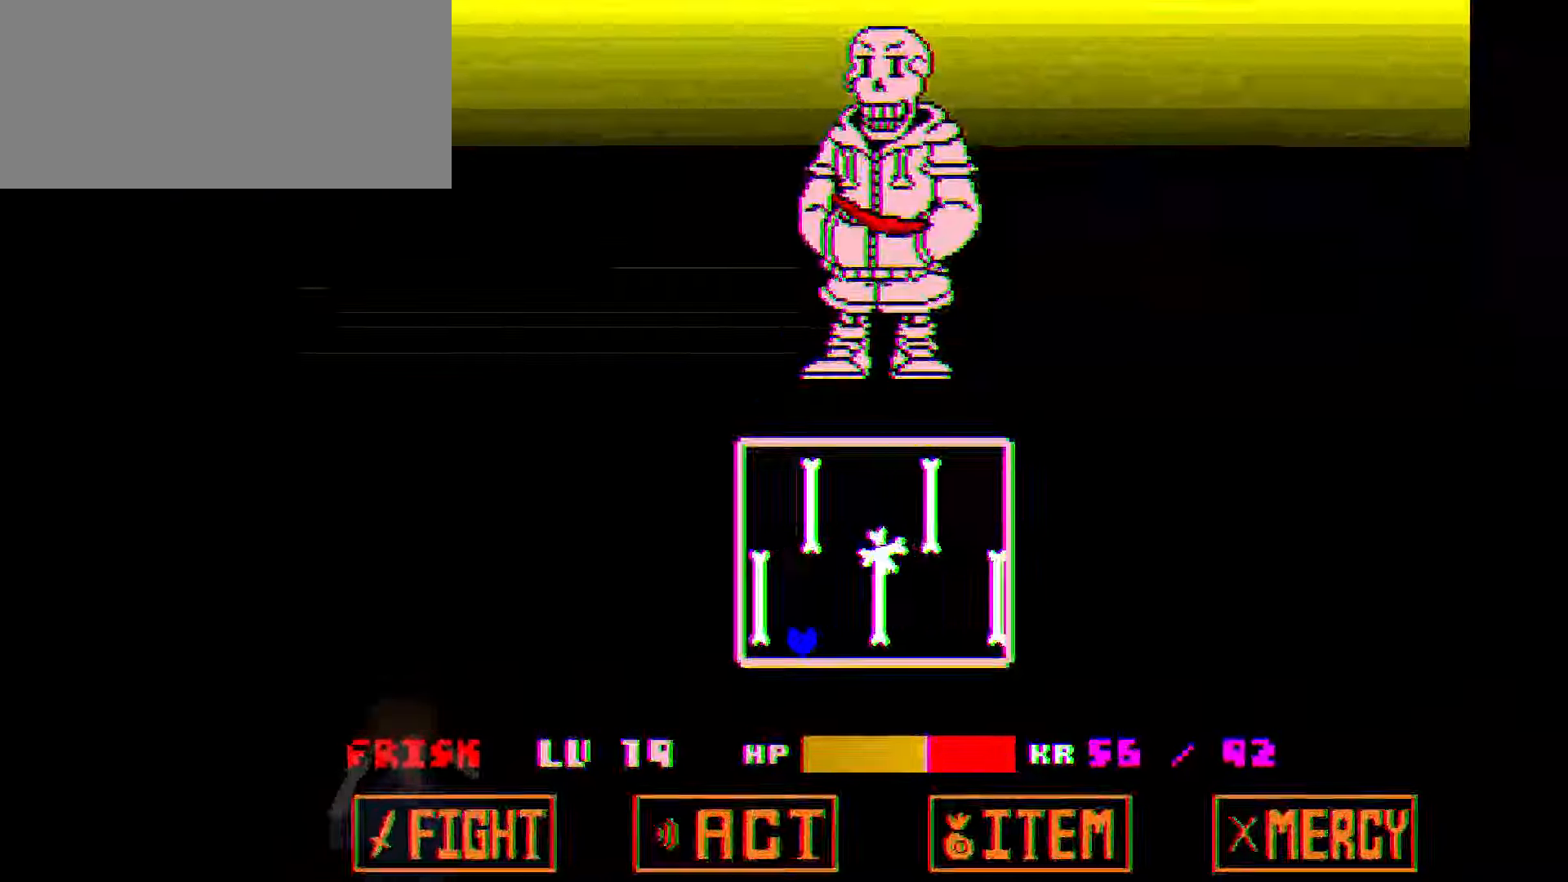
{"keys": [], "events": [[33, "up", "down"], [66, "left", "up"], [300, "right", "down"], [500, "right", "up"], [500, "up", "up"]]}
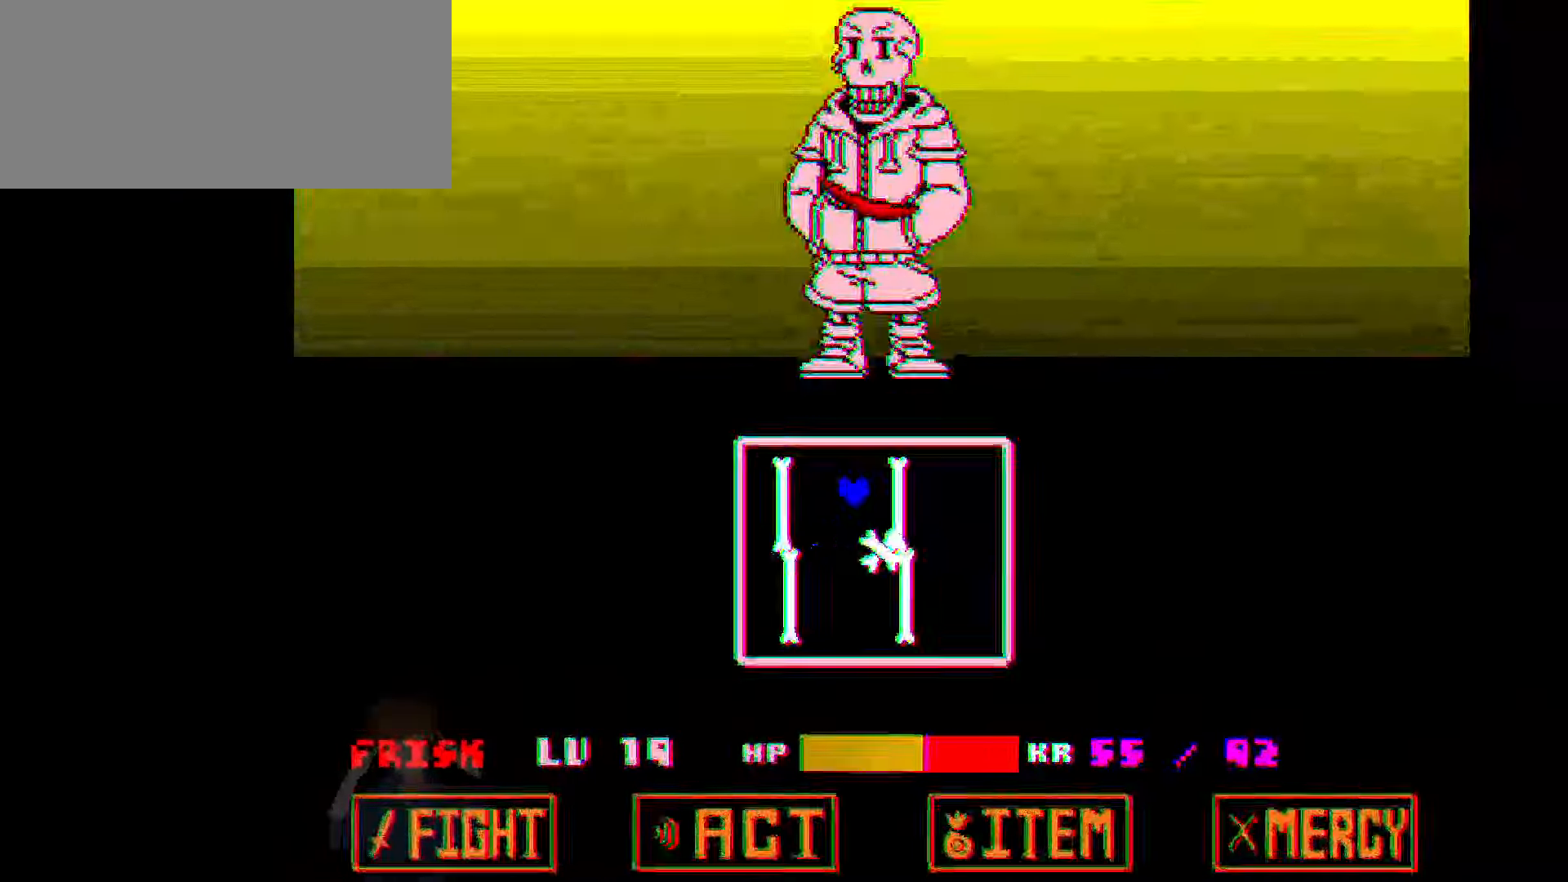
{"keys": ["right"], "events": [[100, "right", "down"], [167, "right", "up"], [267, "right", "down"]]}
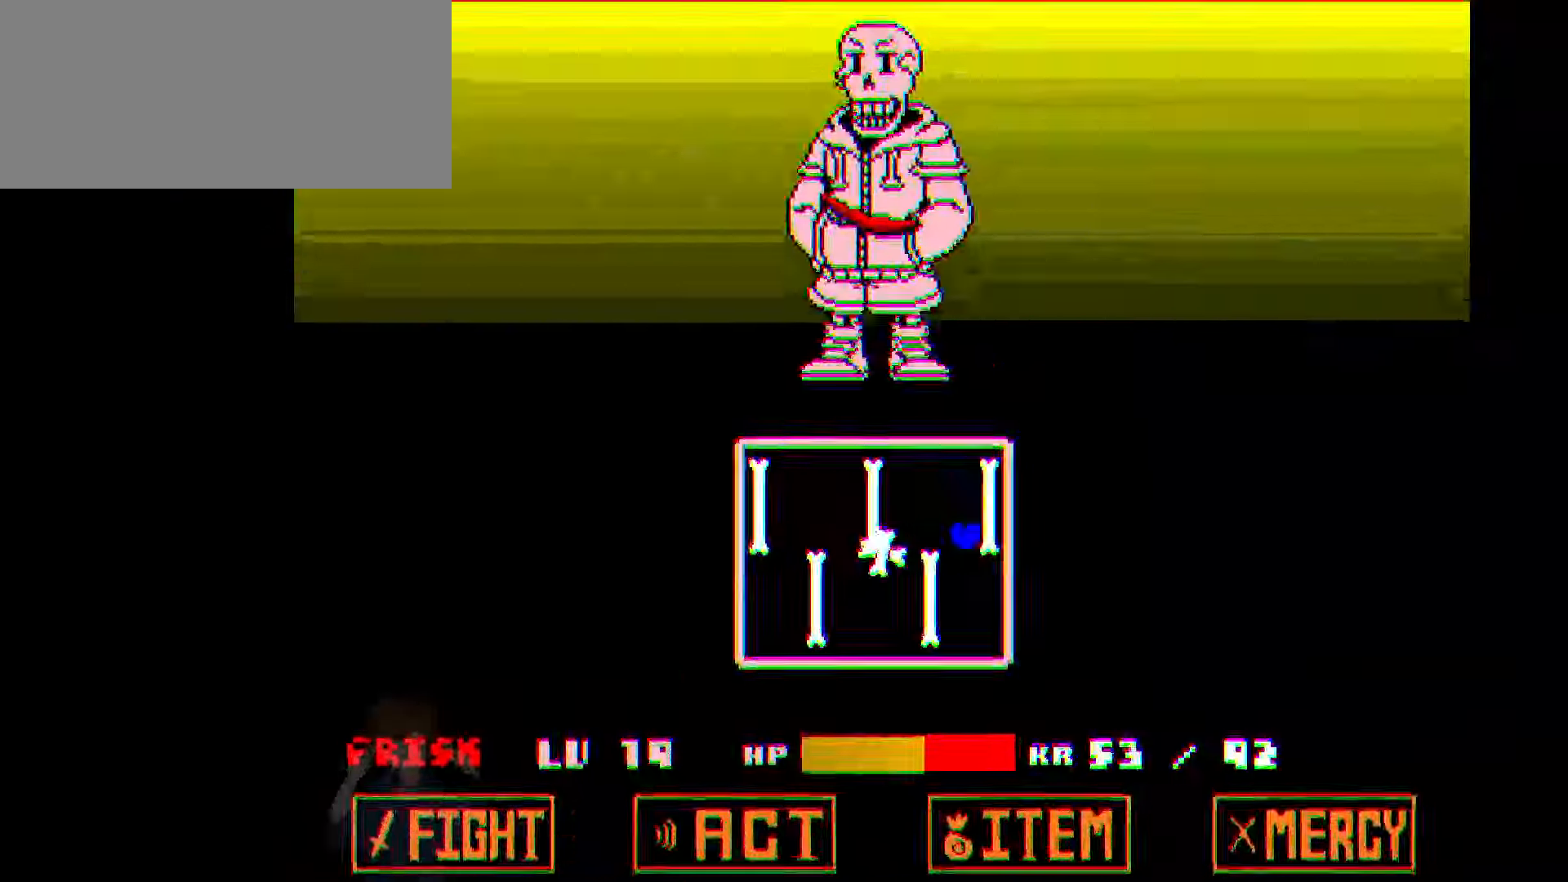
{"keys": ["left"], "events": [[33, "right", "up"], [100, "left", "down"], [233, "left", "up"], [300, "left", "down"], [400, "left", "up"], [433, "left", "down"]]}
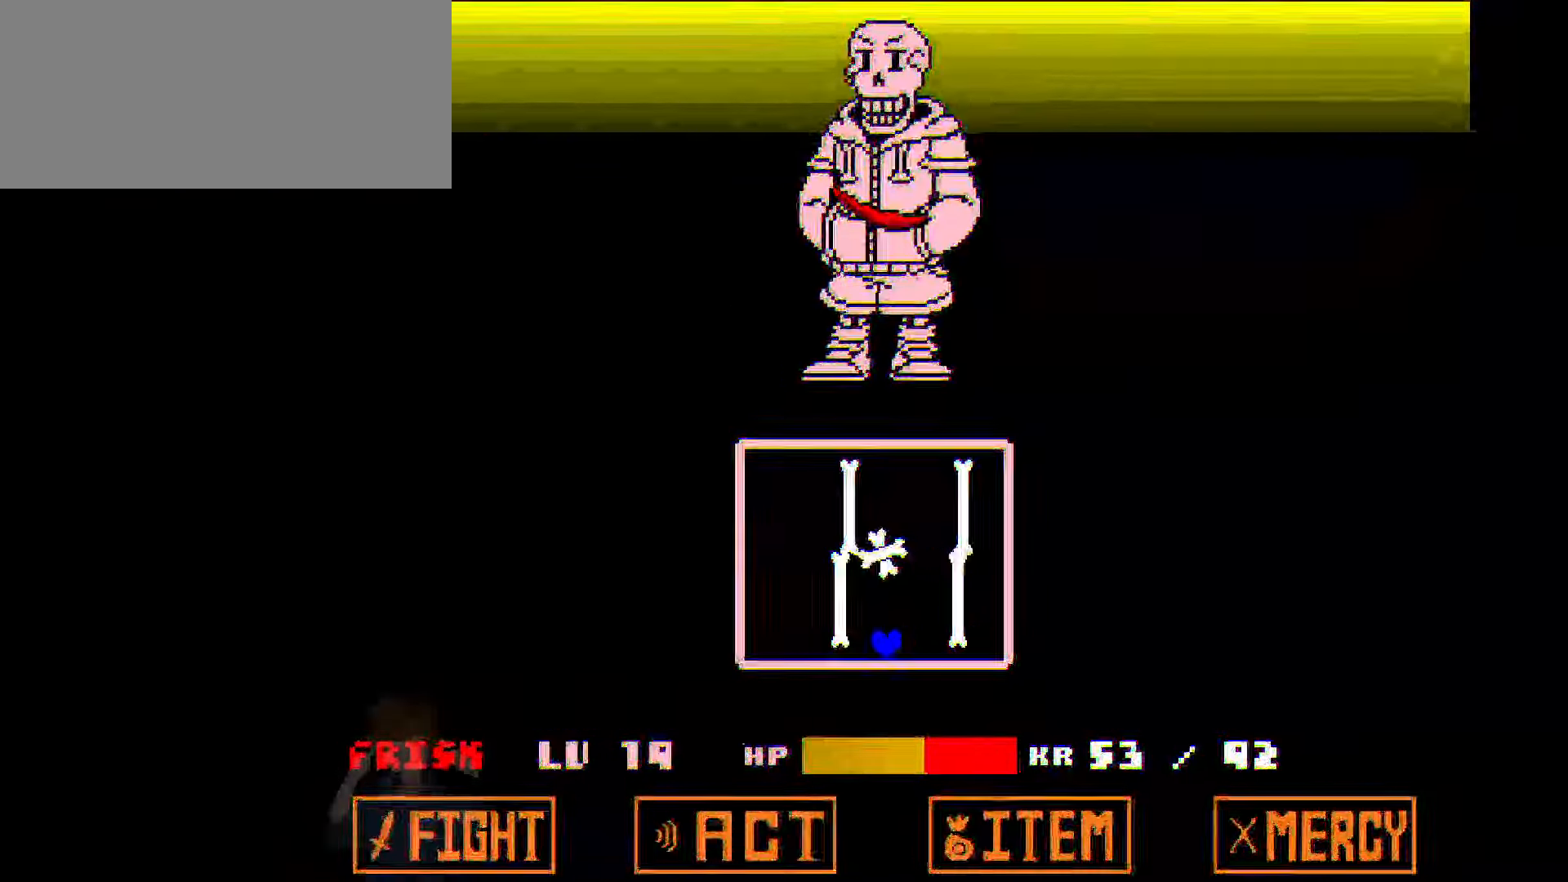
{"keys": ["left", "up"], "events": [[33, "left", "up"], [133, "left", "down"], [167, "left", "up"], [267, "left", "down"], [367, "left", "up"], [400, "left", "down"], [434, "up", "down"]]}